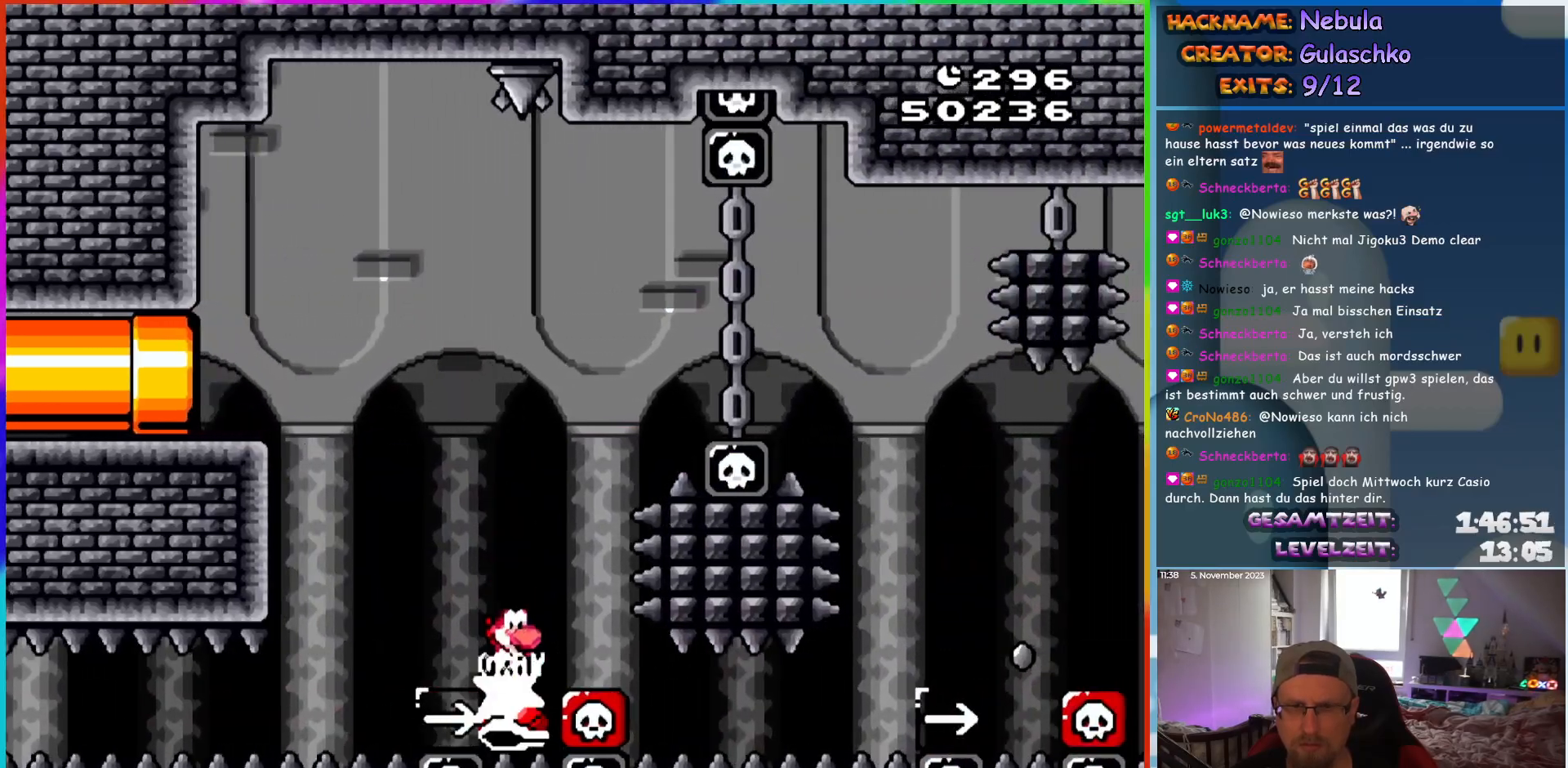
Gameplay with a controller (Nintendo layout); each line is a JSON object with the inputs held at the frame after it. "events" lists button and stick changes between this image and that frame as [ms after this image, input, new state], when the widget could be followed in between. Not read: L3 R3.
{"buttons": ["B", "Y", "DPAD_RIGHT"], "events": []}
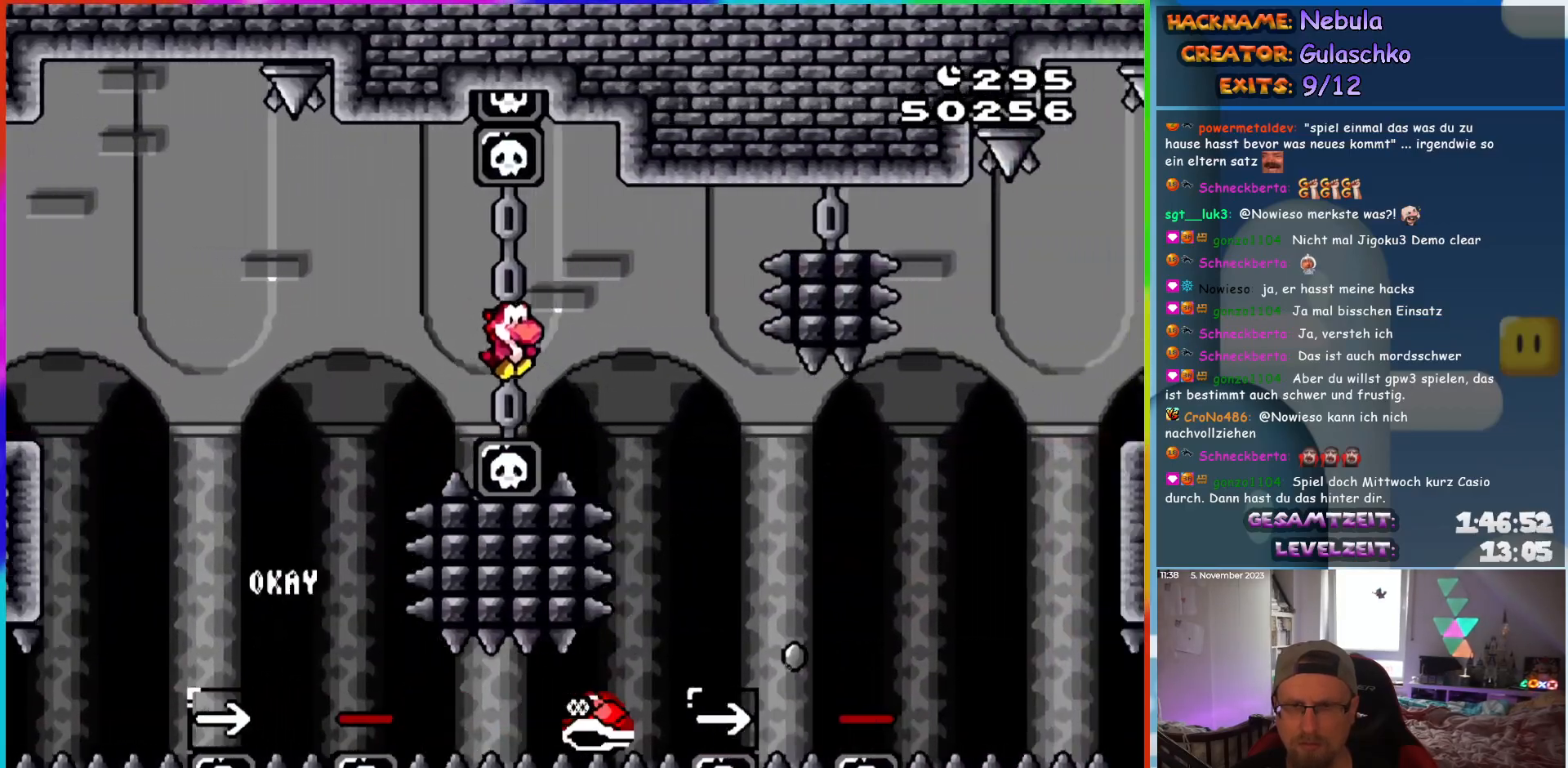
{"buttons": ["B", "Y", "DPAD_RIGHT"], "events": [[333, "B", "up"], [383, "B", "down"]]}
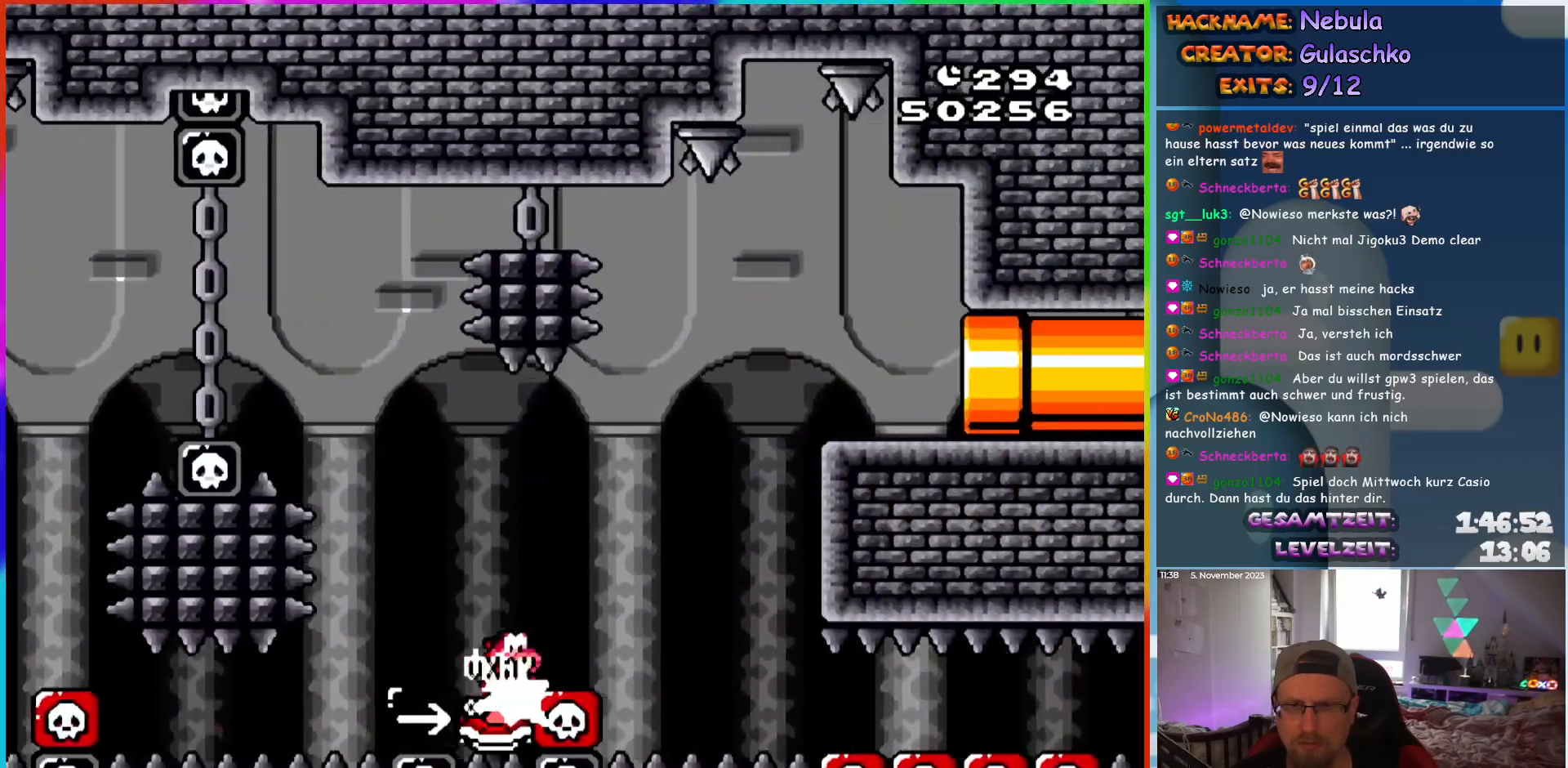
{"buttons": ["B", "Y", "DPAD_RIGHT"], "events": []}
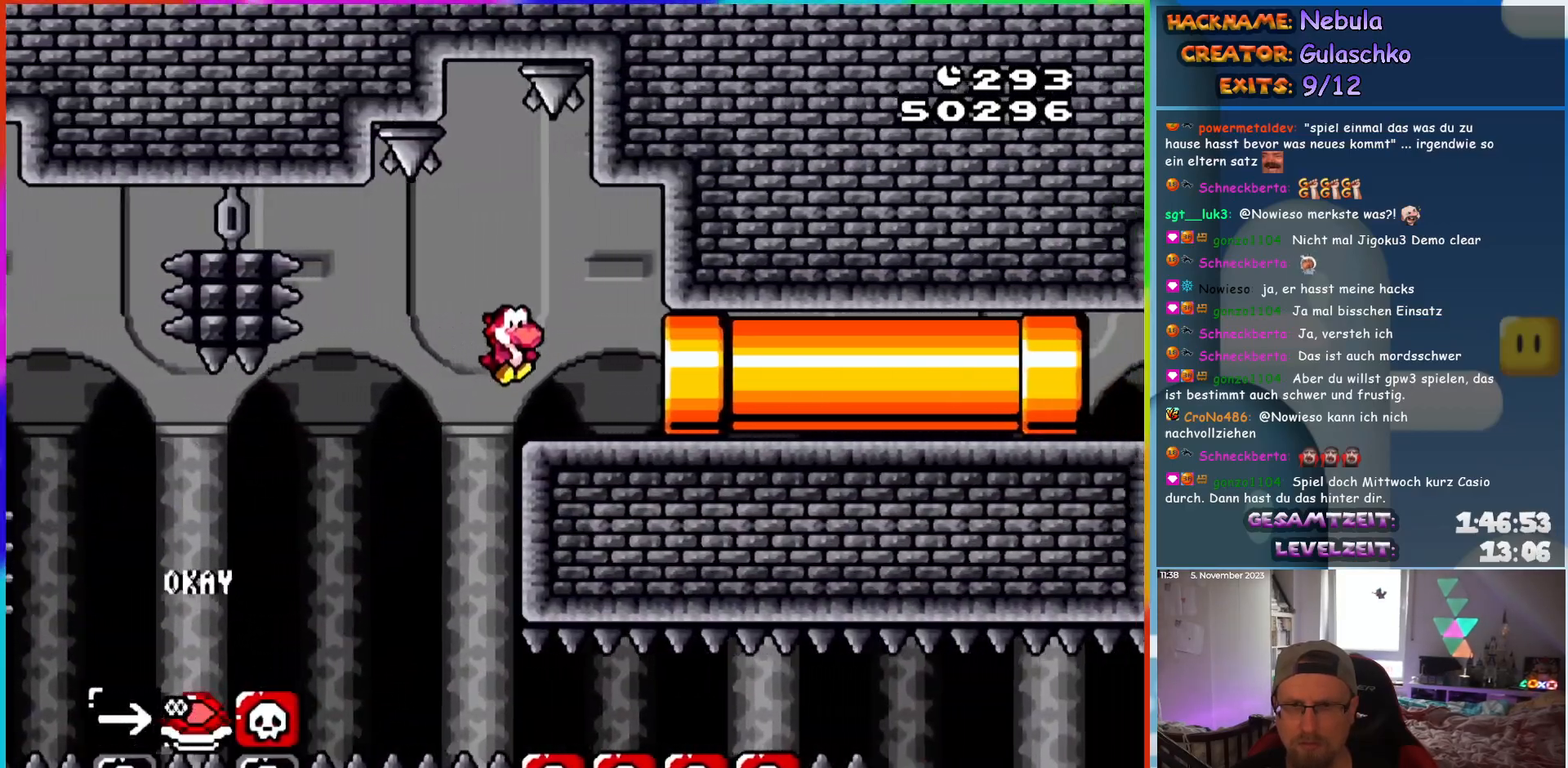
{"buttons": ["Y"], "events": [[83, "DPAD_RIGHT", "up"], [133, "B", "up"]]}
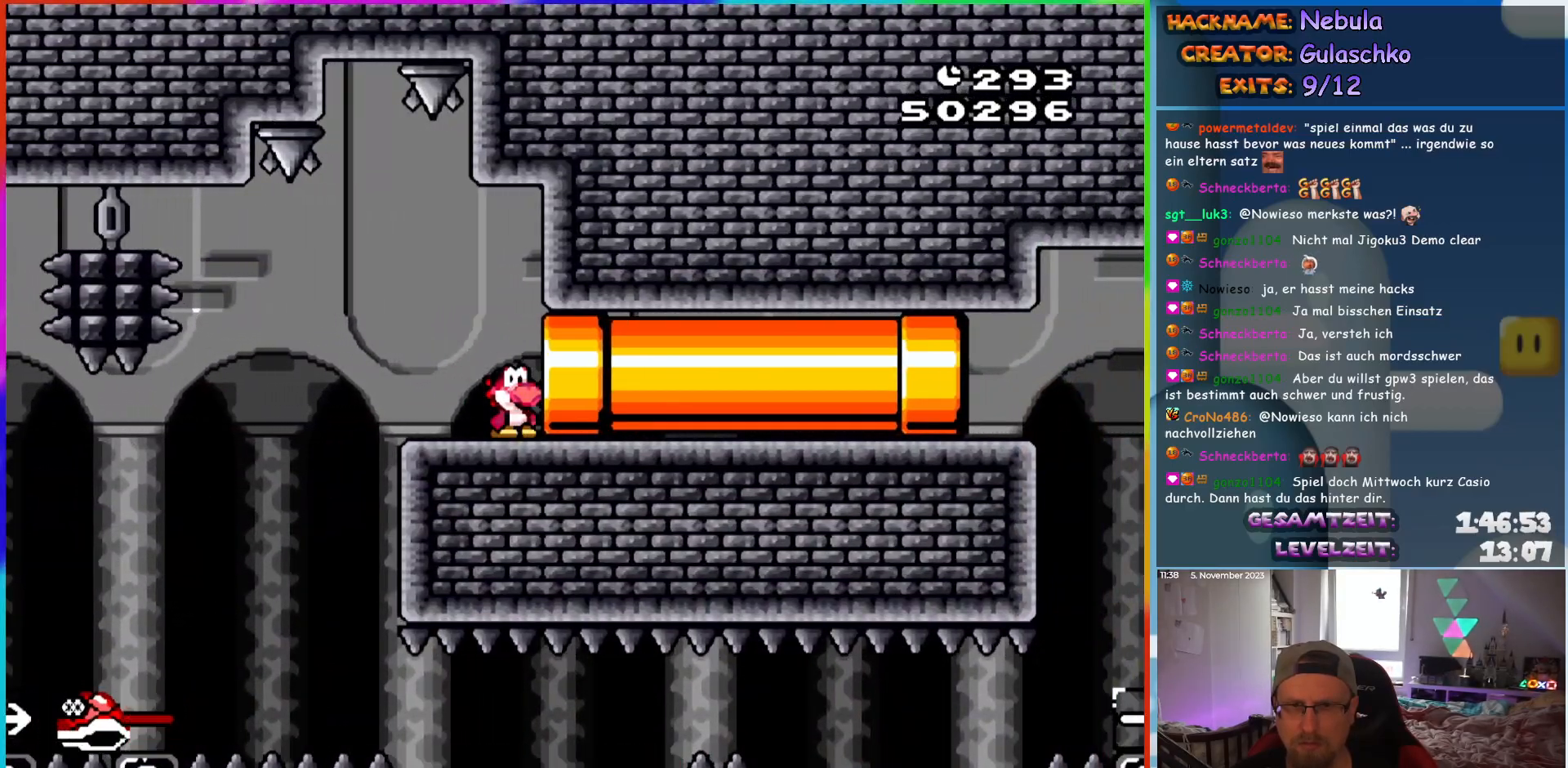
{"buttons": ["Y"], "events": []}
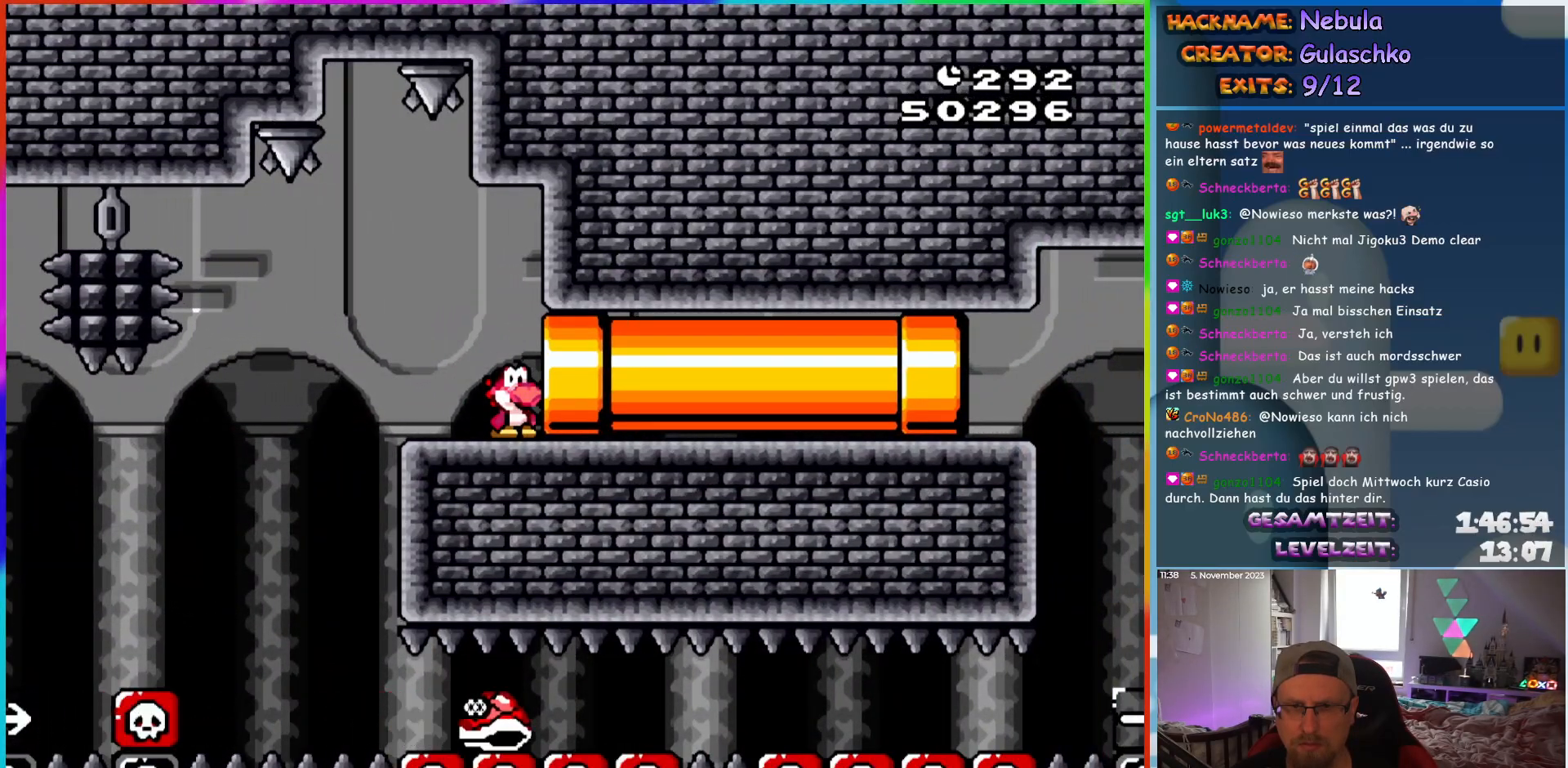
{"buttons": ["Y"], "events": []}
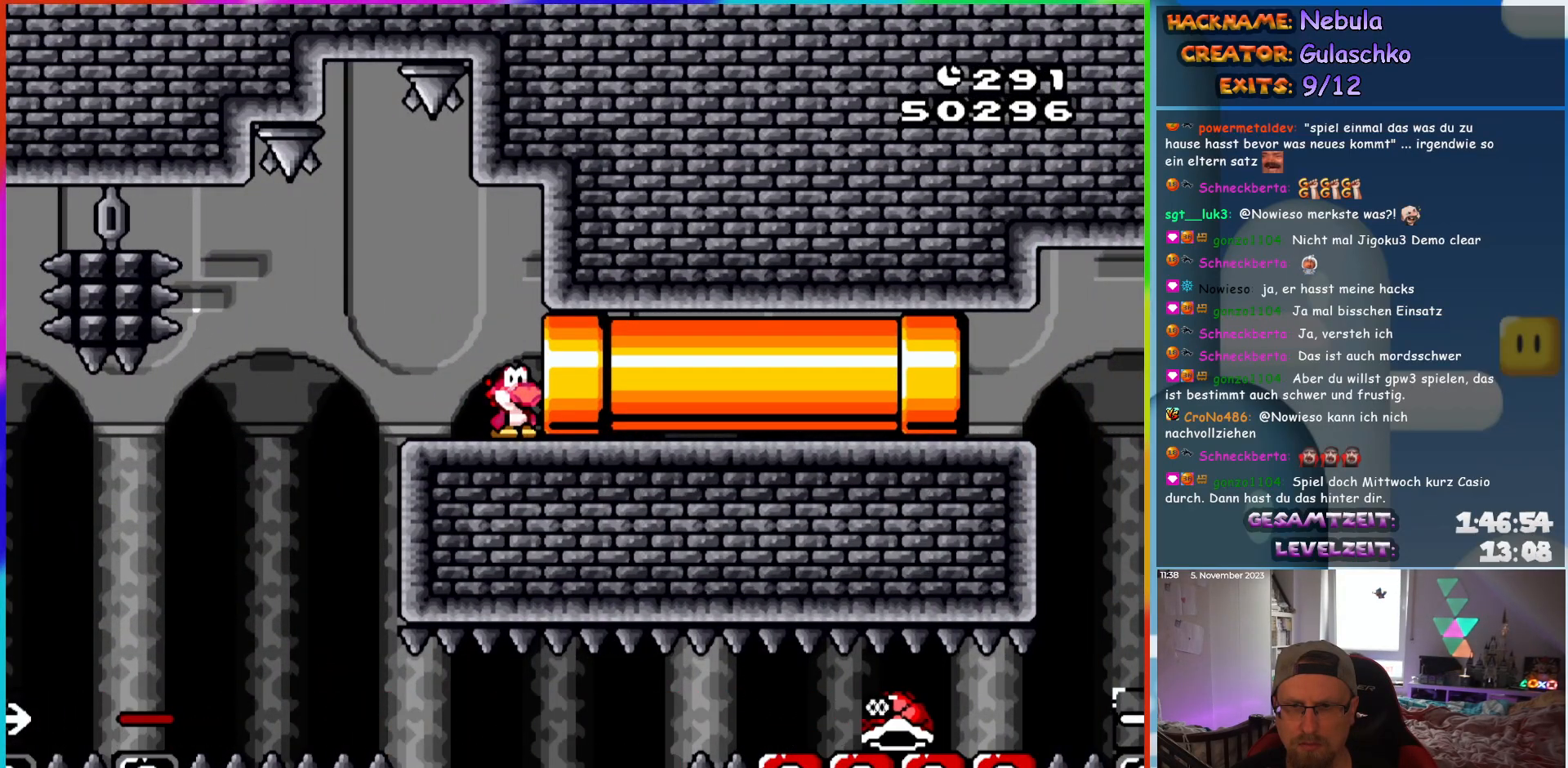
{"buttons": ["Y"], "events": [[100, "DPAD_RIGHT", "down"], [450, "DPAD_RIGHT", "up"]]}
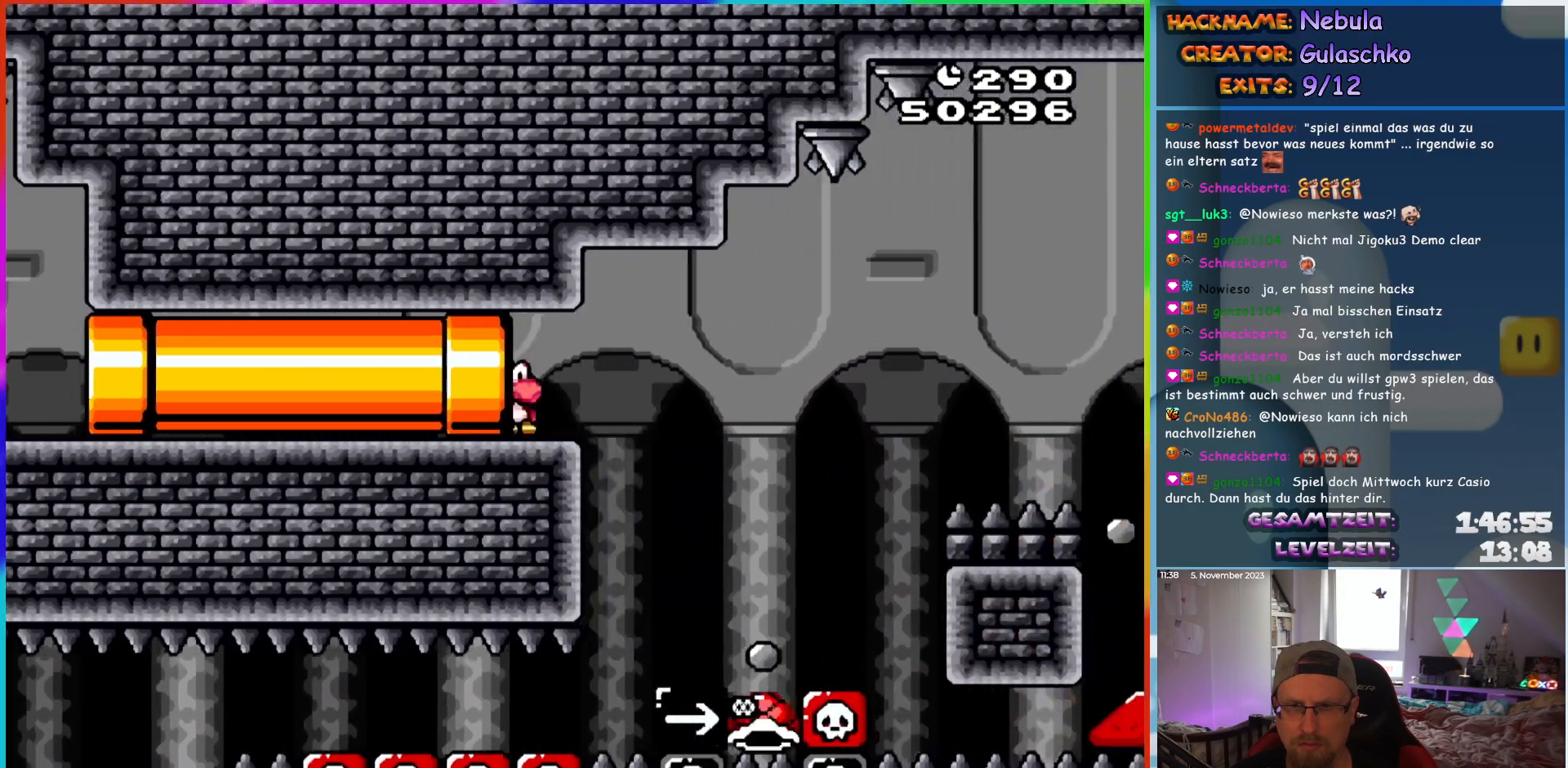
{"buttons": ["Y", "DPAD_RIGHT"], "events": [[167, "DPAD_RIGHT", "down"]]}
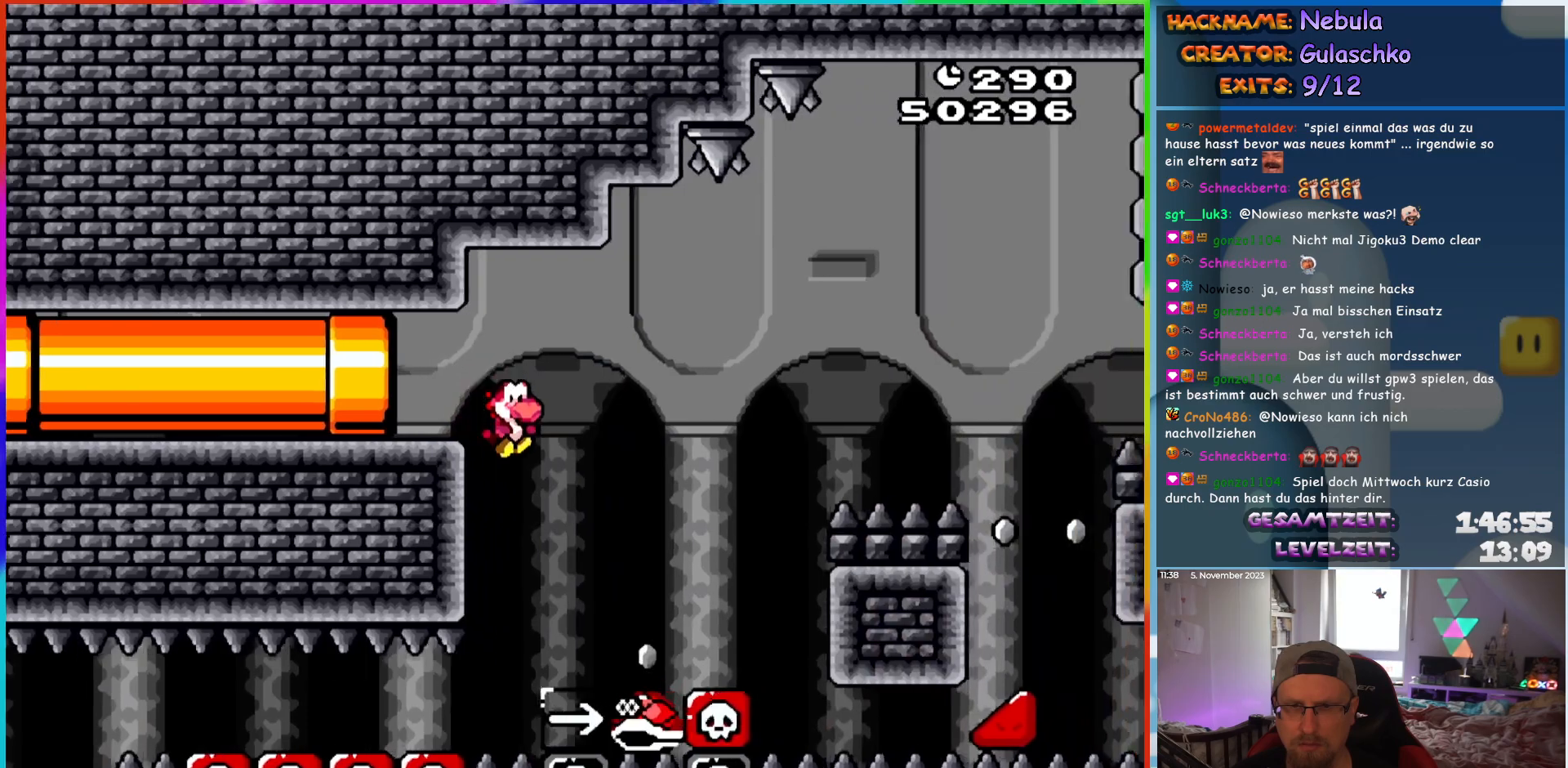
{"buttons": ["B", "Y", "DPAD_RIGHT"], "events": [[133, "DPAD_RIGHT", "up"], [217, "B", "down"], [267, "DPAD_RIGHT", "down"]]}
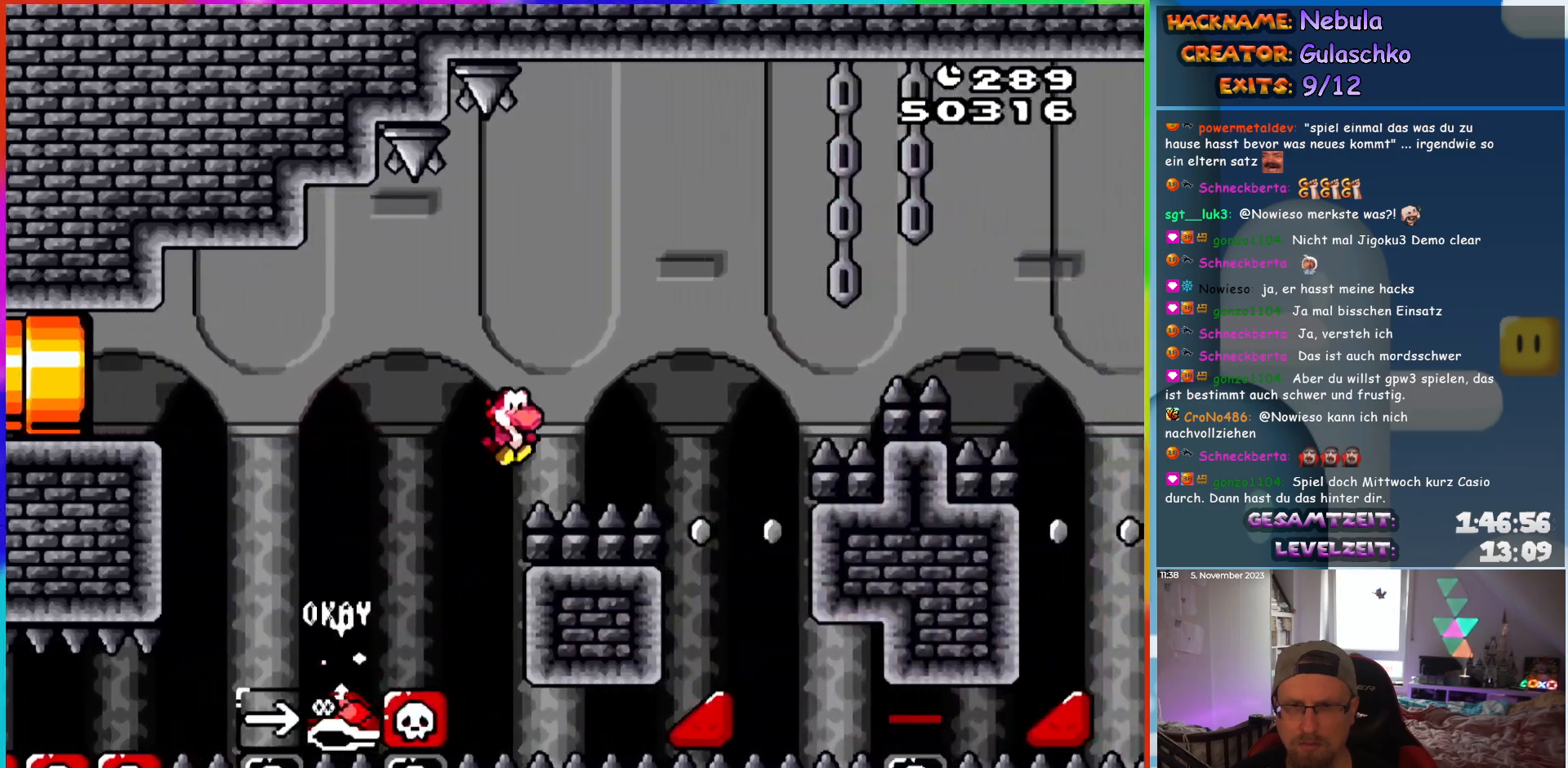
{"buttons": ["B", "Y", "DPAD_RIGHT"], "events": [[267, "DPAD_RIGHT", "up"], [267, "DPAD_UP", "down"], [283, "DPAD_LEFT", "down"], [283, "DPAD_UP", "up"], [383, "DPAD_UP", "down"], [400, "DPAD_LEFT", "up"], [417, "DPAD_RIGHT", "down"], [417, "DPAD_UP", "up"]]}
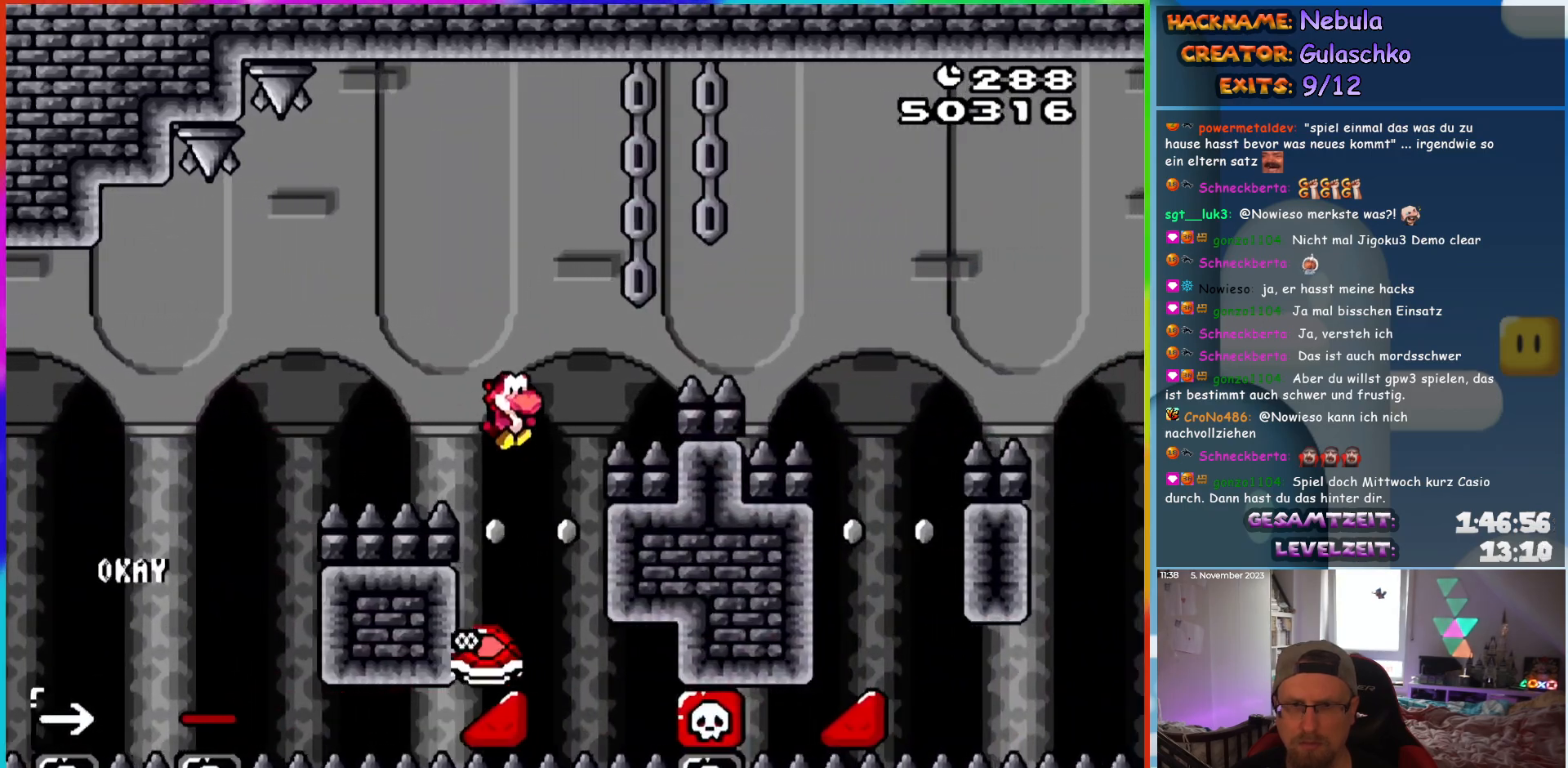
{"buttons": ["B", "Y", "DPAD_RIGHT"], "events": [[100, "DPAD_LEFT", "down"], [100, "DPAD_RIGHT", "up"], [100, "DPAD_UP", "down"], [117, "DPAD_UP", "up"], [183, "DPAD_UP", "down"], [200, "DPAD_LEFT", "up"], [217, "DPAD_RIGHT", "down"], [217, "DPAD_UP", "up"]]}
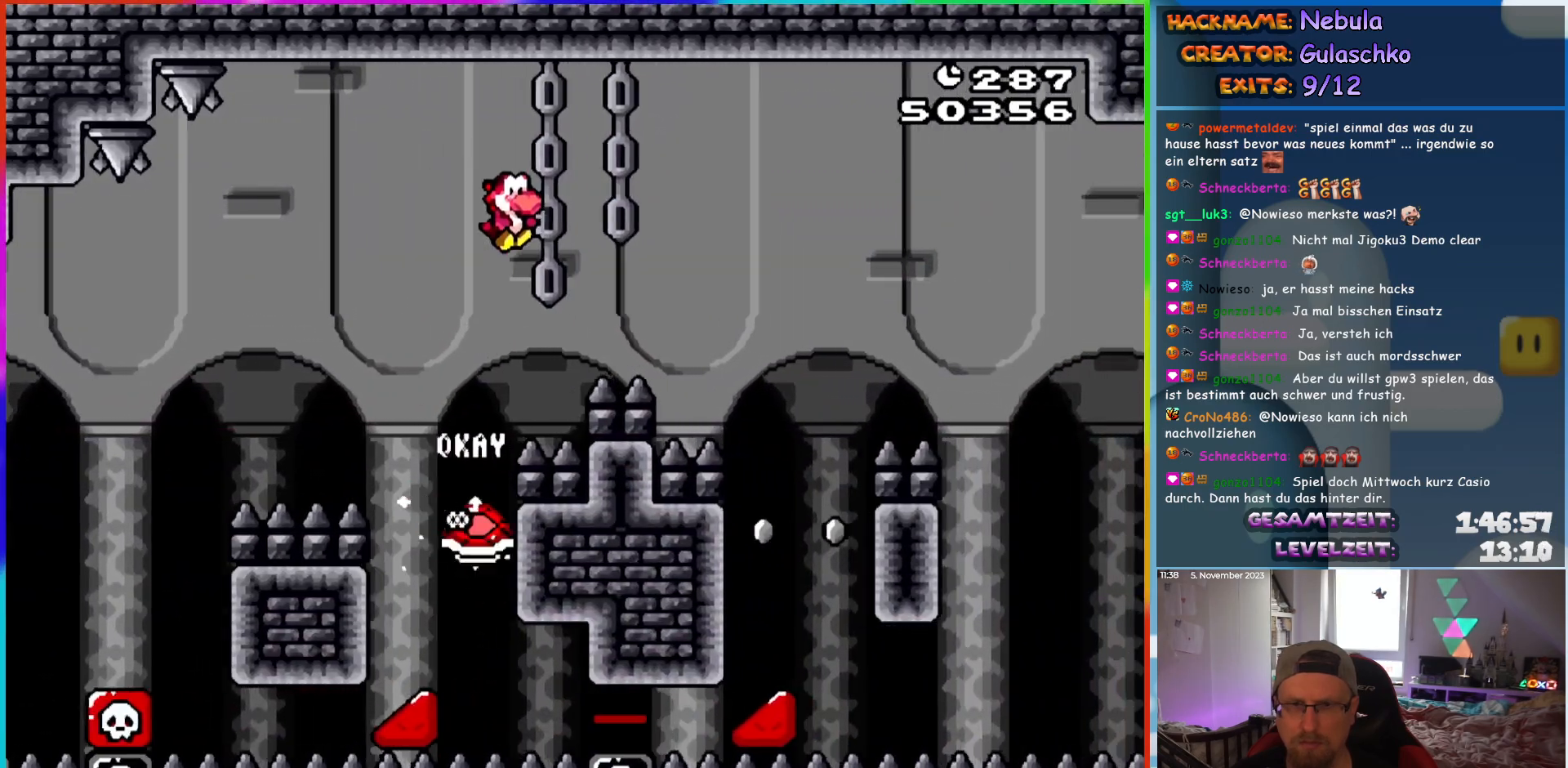
{"buttons": ["B", "Y", "DPAD_LEFT"], "events": [[400, "DPAD_LEFT", "down"], [400, "DPAD_RIGHT", "up"], [400, "DPAD_UP", "down"], [417, "DPAD_UP", "up"]]}
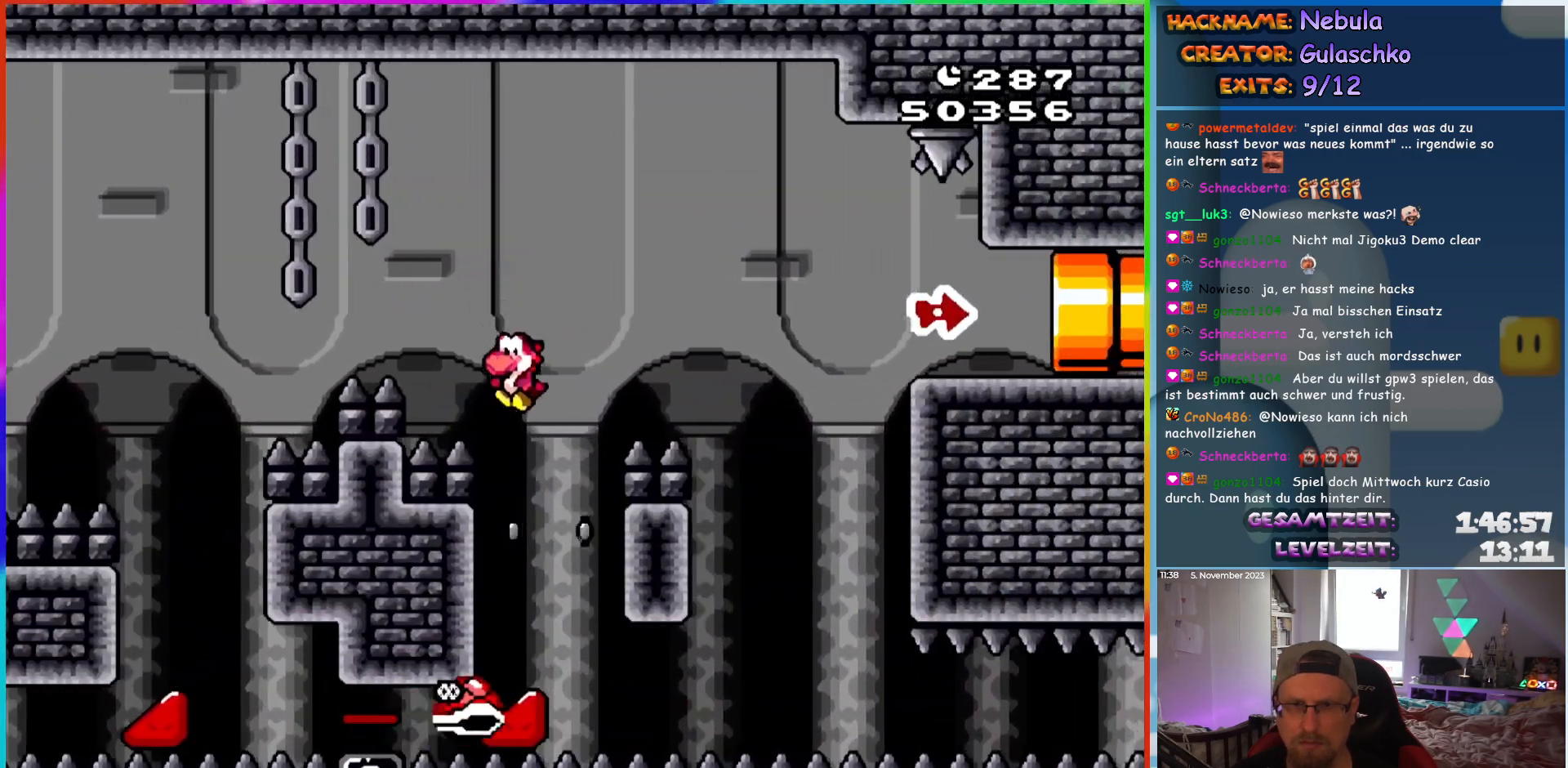
{"buttons": ["B", "Y", "DPAD_RIGHT"], "events": [[33, "DPAD_UP", "down"], [50, "DPAD_LEFT", "up"], [67, "DPAD_RIGHT", "down"], [67, "DPAD_UP", "up"]]}
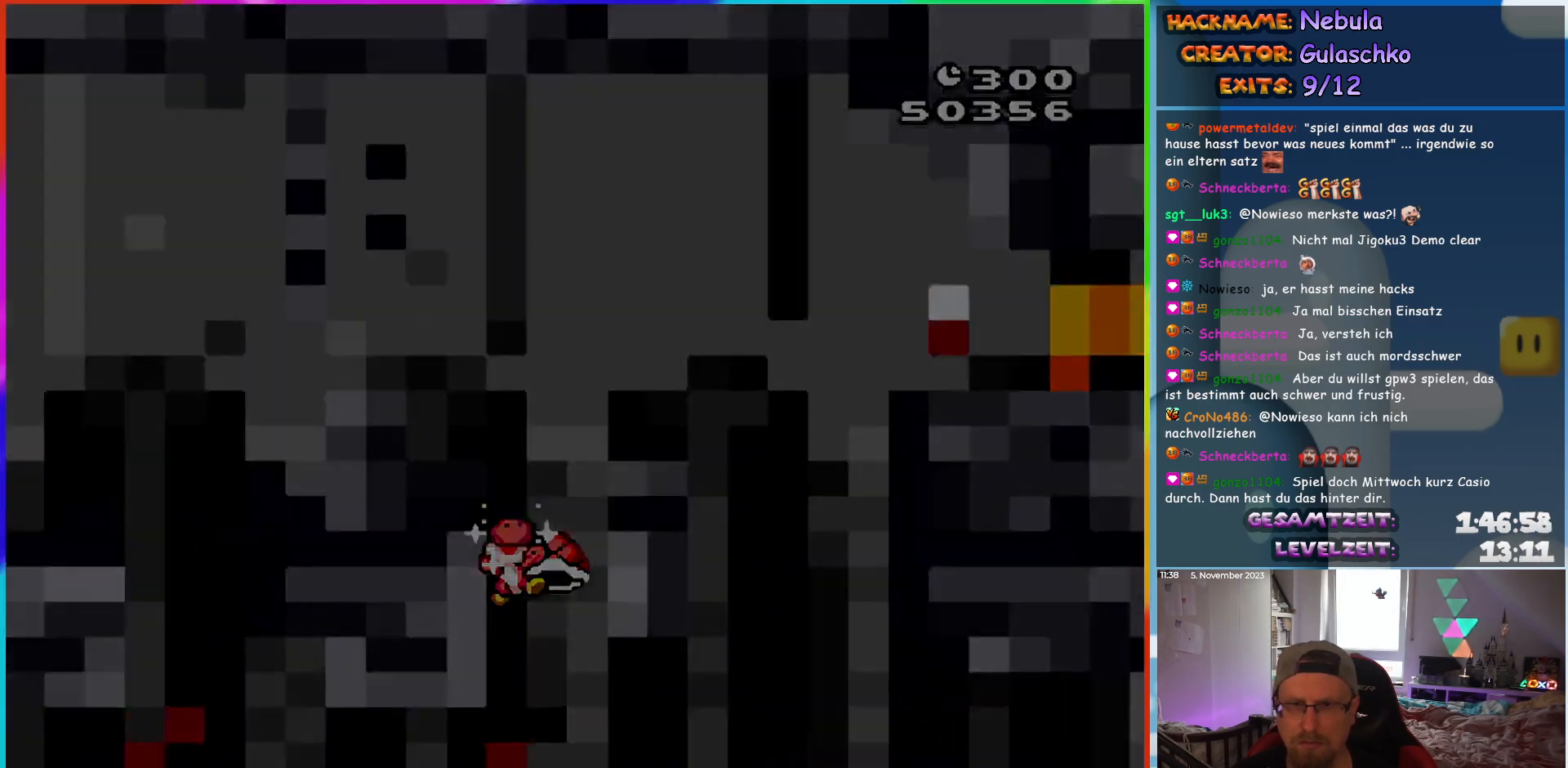
{"buttons": [], "events": [[133, "DPAD_RIGHT", "up"], [367, "B", "up"], [367, "Y", "up"]]}
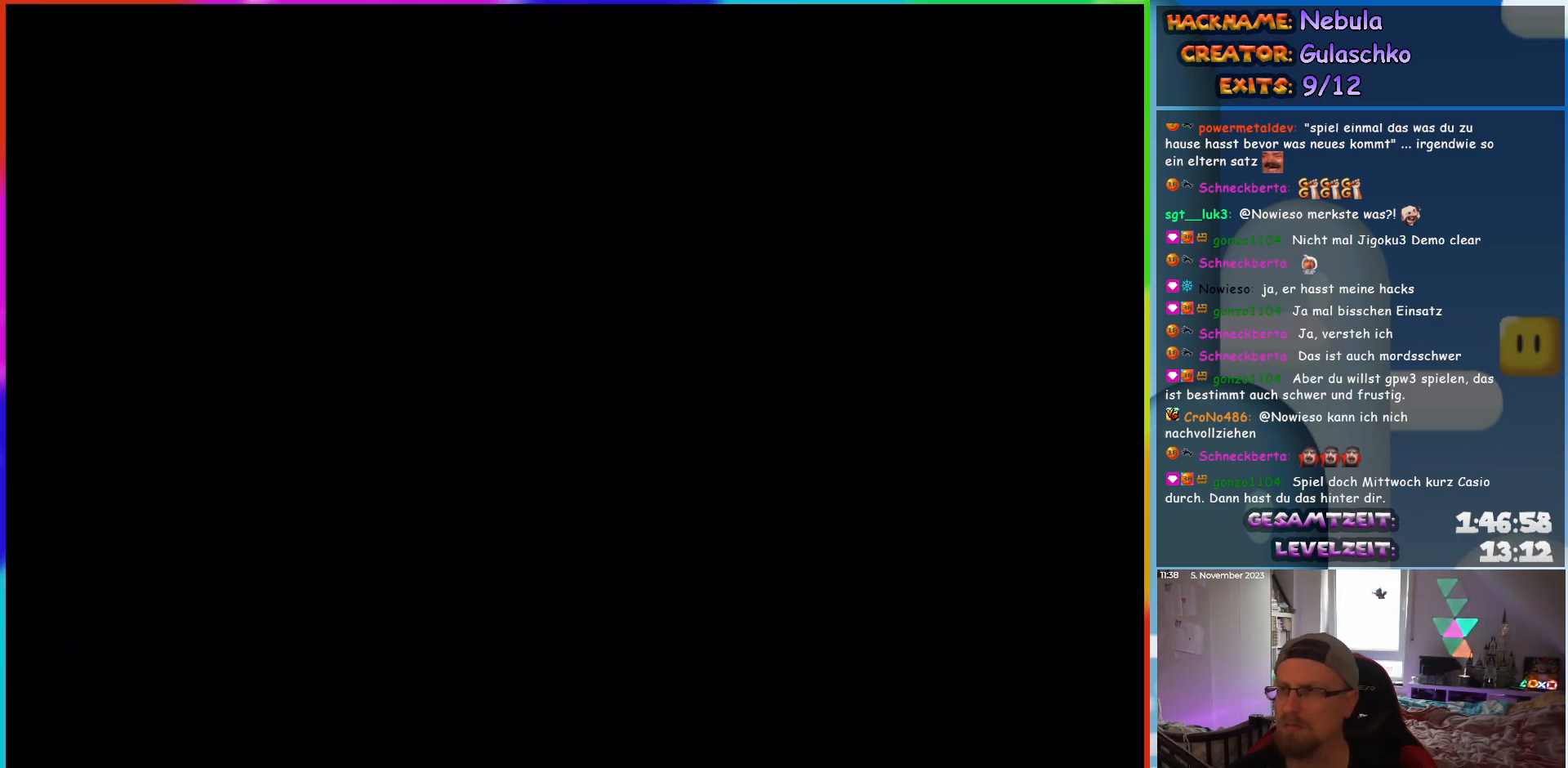
{"buttons": [], "events": []}
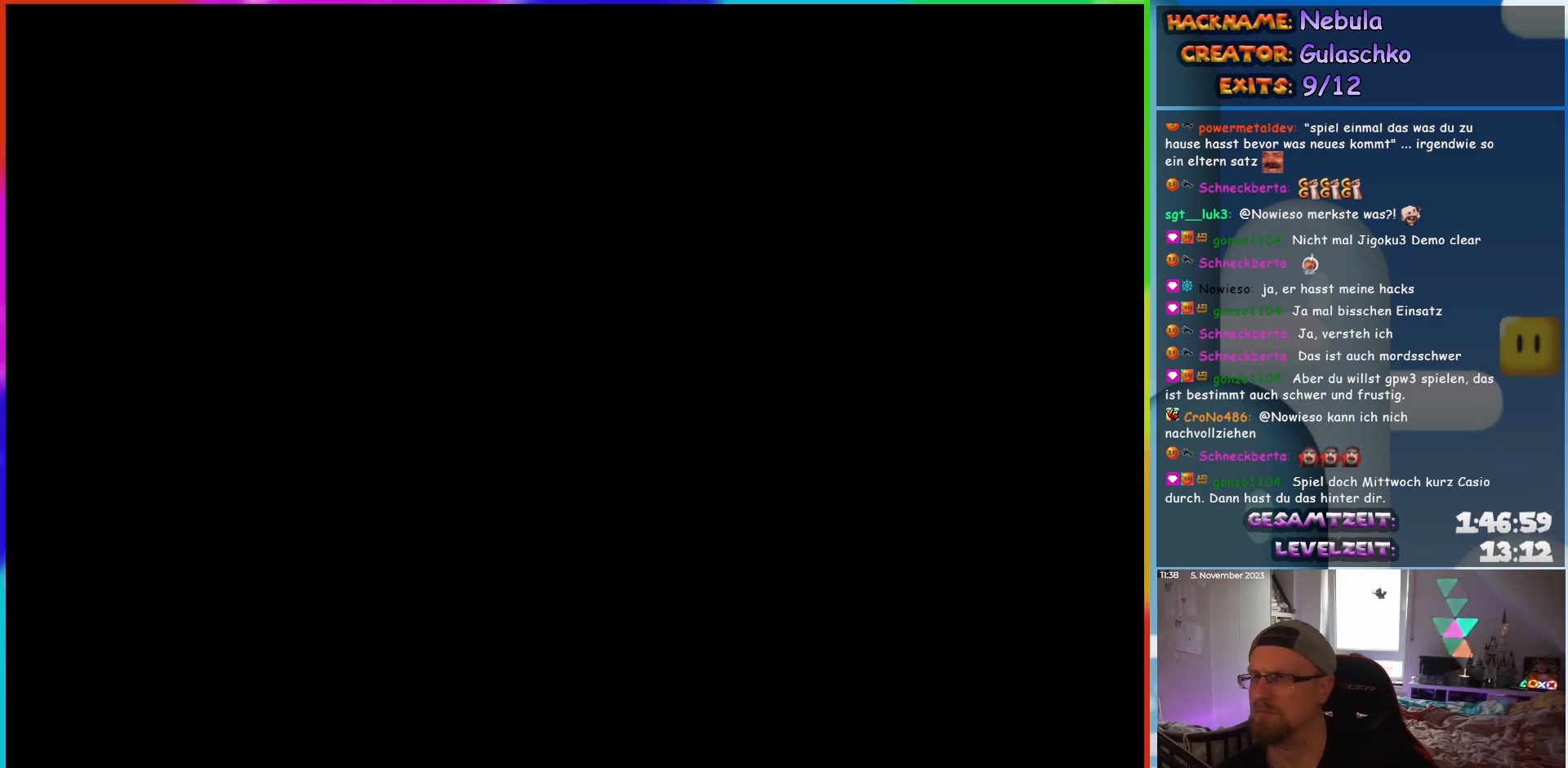
{"buttons": [], "events": []}
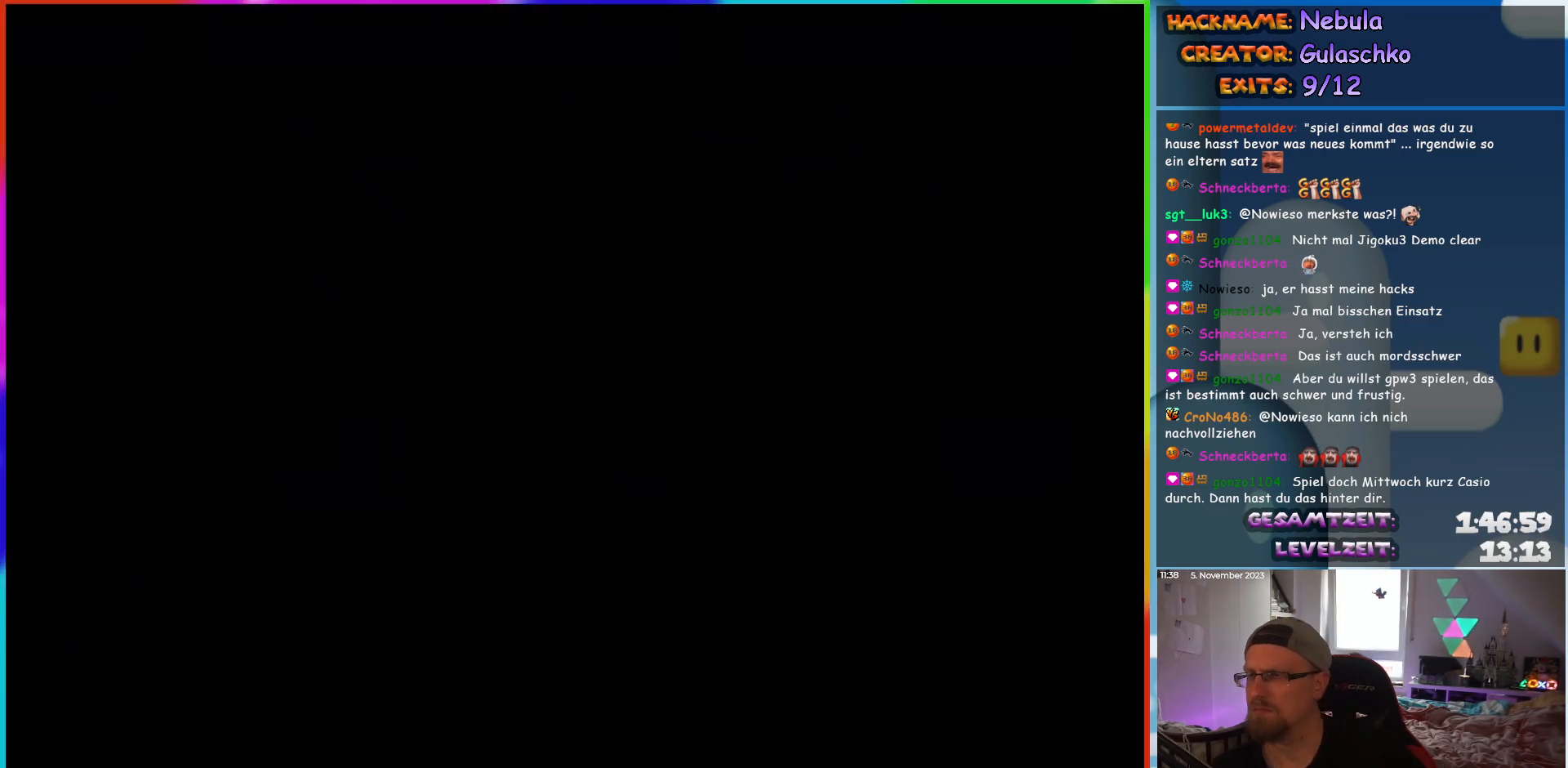
{"buttons": [], "events": []}
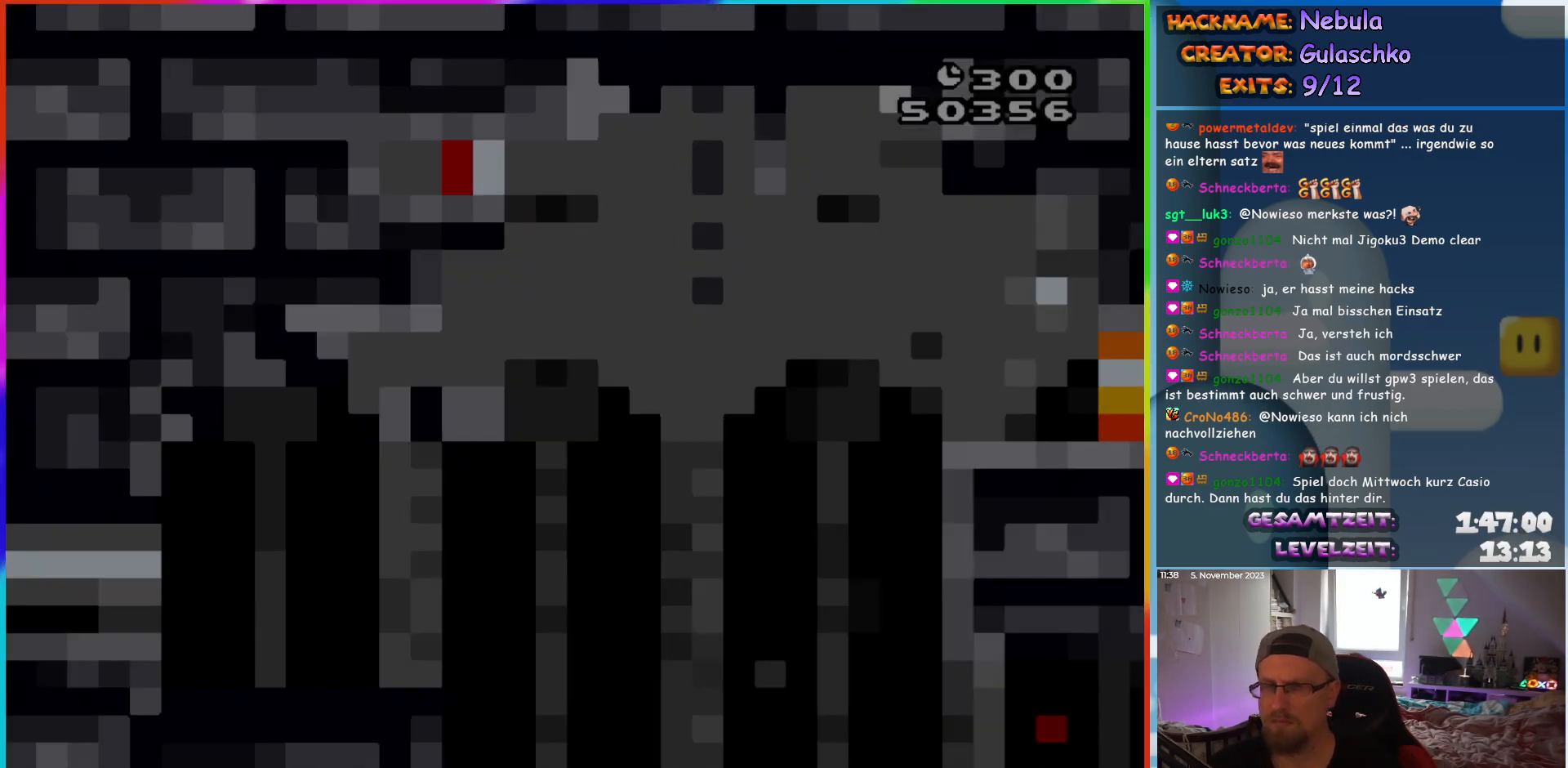
{"buttons": ["Y", "DPAD_RIGHT"], "events": [[50, "DPAD_RIGHT", "down"], [83, "Y", "down"]]}
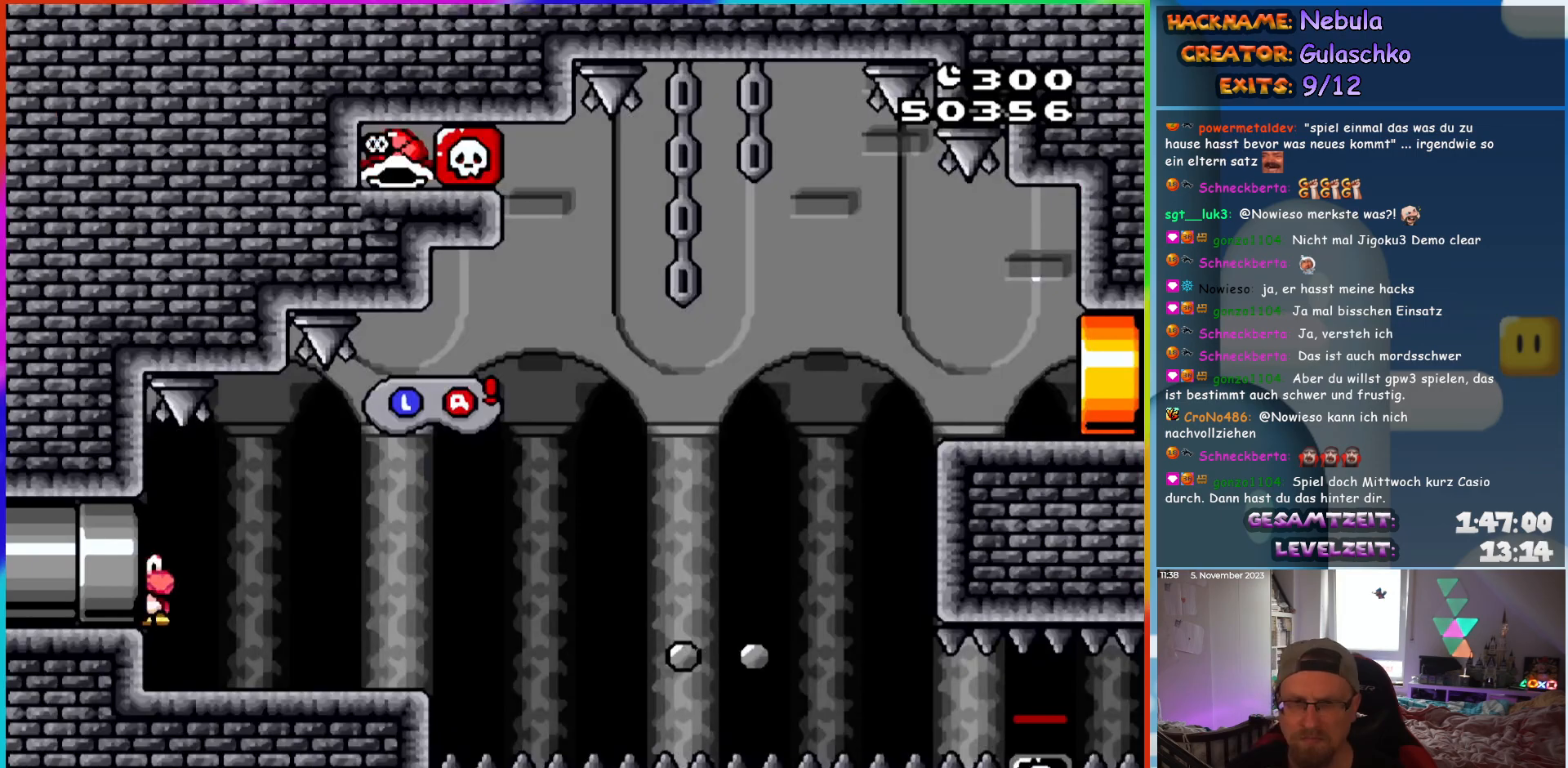
{"buttons": ["Y", "DPAD_RIGHT"], "events": []}
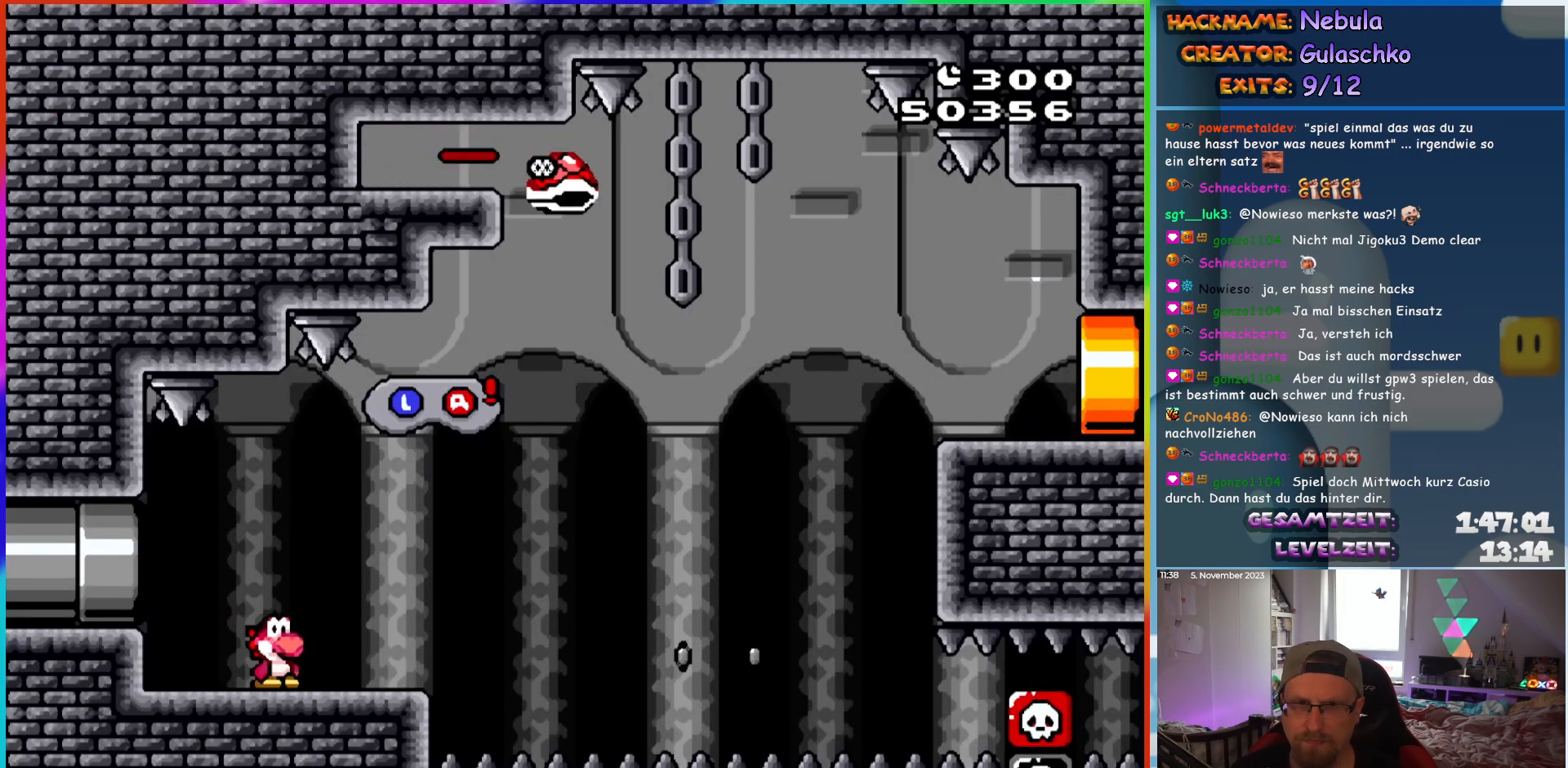
{"buttons": ["Y", "DPAD_UP"], "events": [[117, "B", "down"], [200, "B", "up"], [500, "DPAD_RIGHT", "up"], [500, "DPAD_UP", "down"]]}
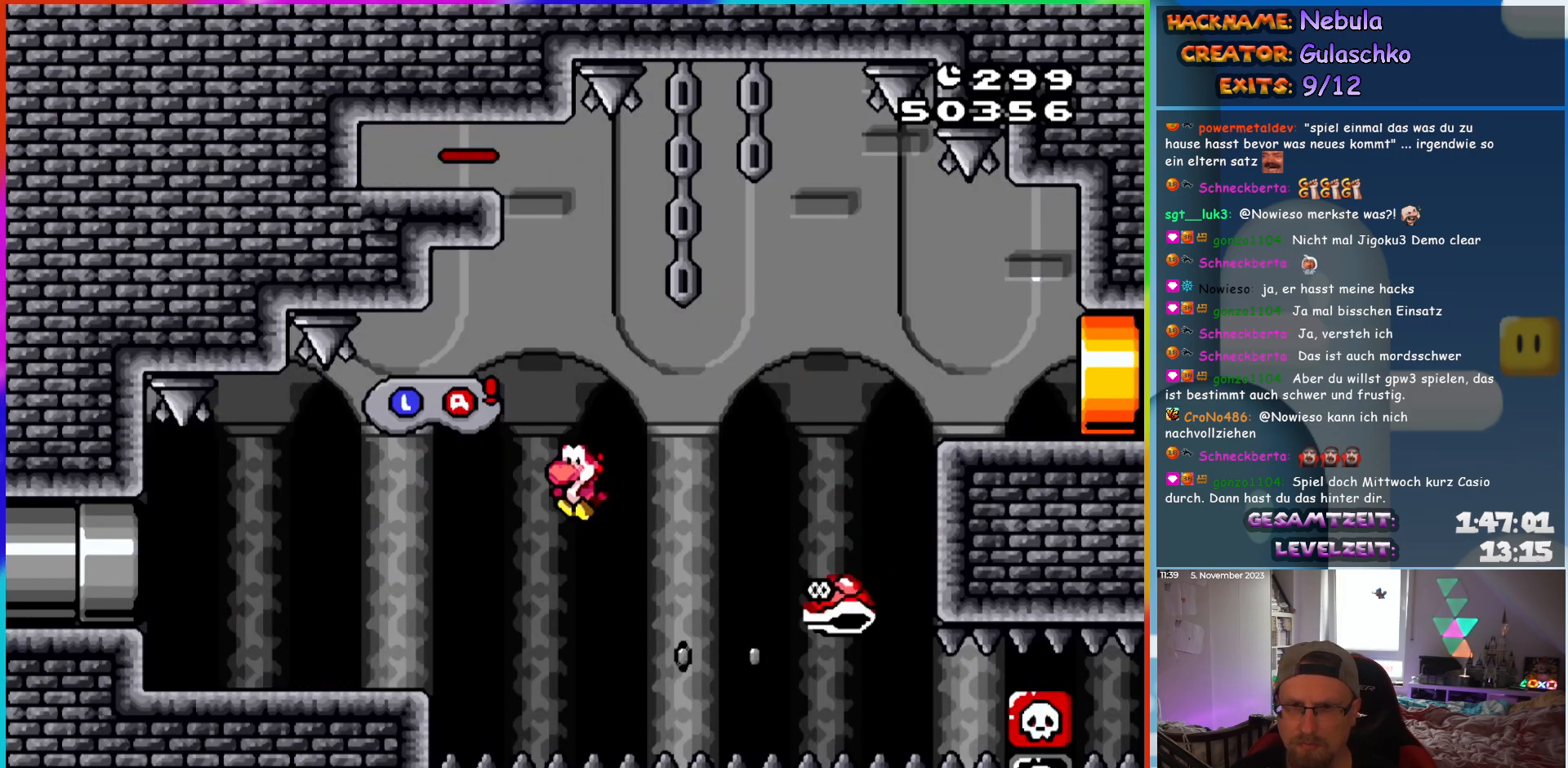
{"buttons": ["B", "Y", "DPAD_RIGHT"], "events": [[17, "DPAD_LEFT", "down"], [17, "DPAD_UP", "up"], [50, "DPAD_UP", "down"], [67, "DPAD_LEFT", "up"], [83, "DPAD_UP", "up"], [100, "B", "down"], [100, "DPAD_RIGHT", "down"]]}
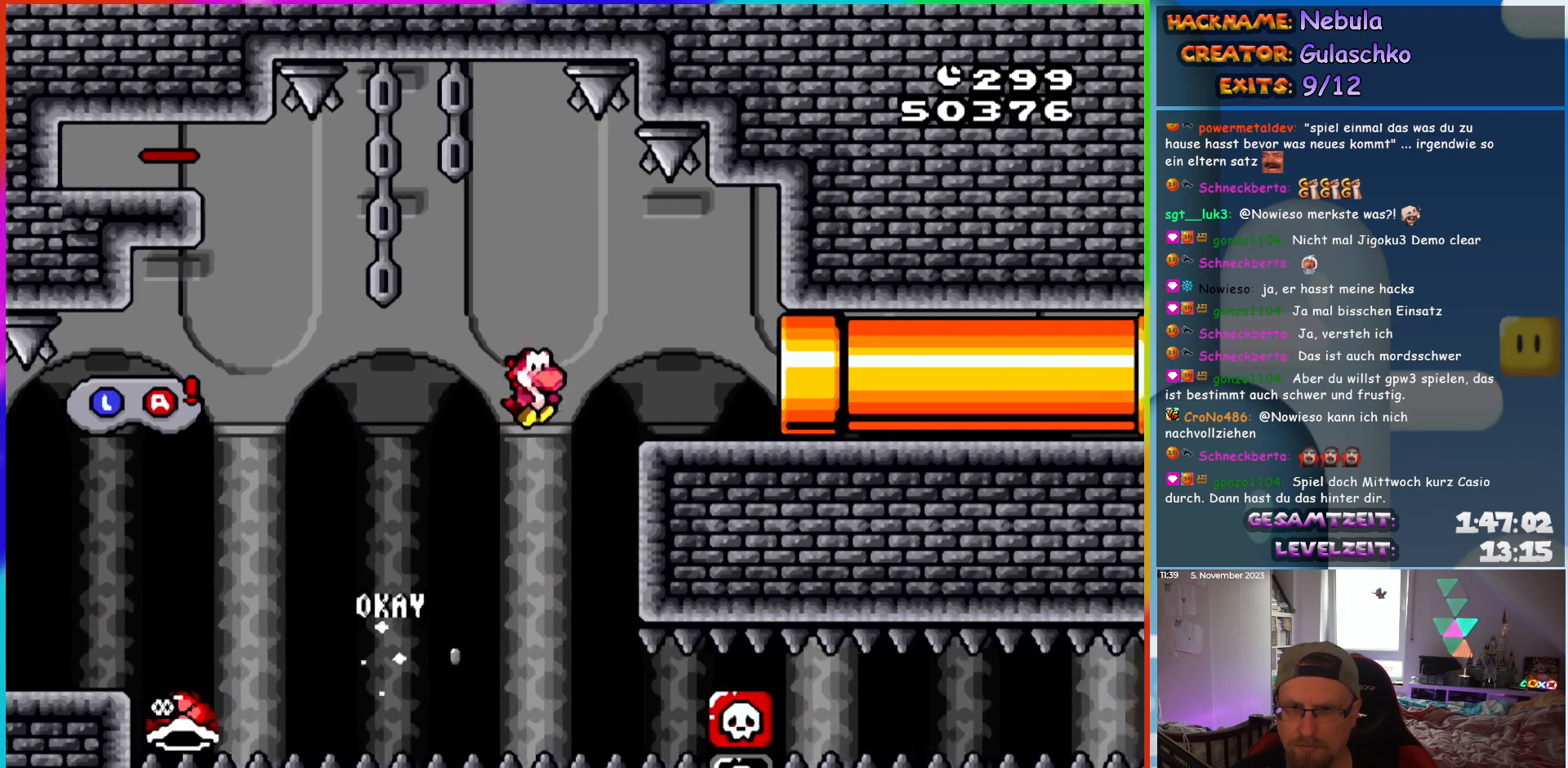
{"buttons": ["Y", "DPAD_RIGHT"], "events": [[183, "B", "up"]]}
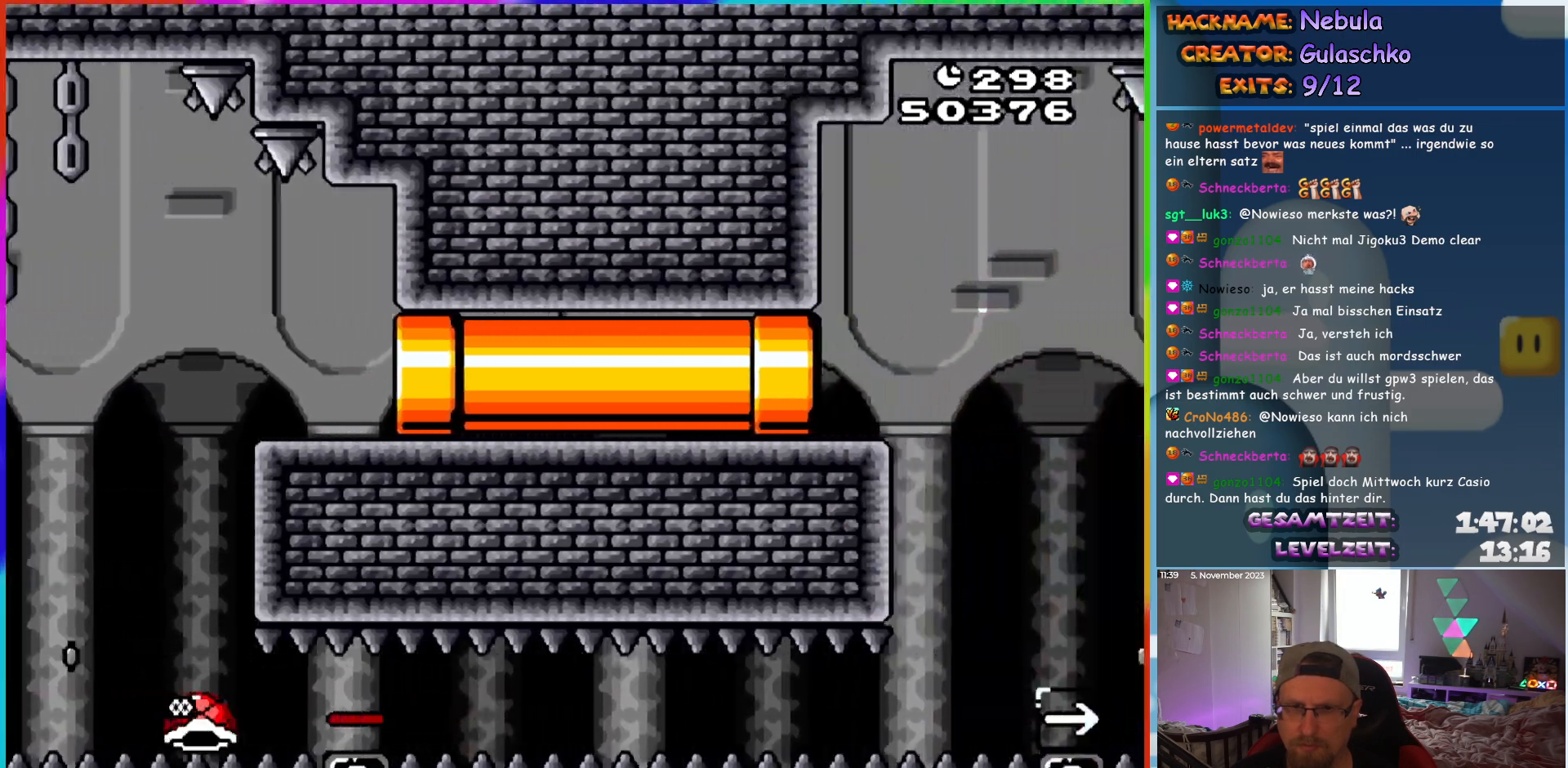
{"buttons": ["Y"], "events": [[17, "DPAD_RIGHT", "up"]]}
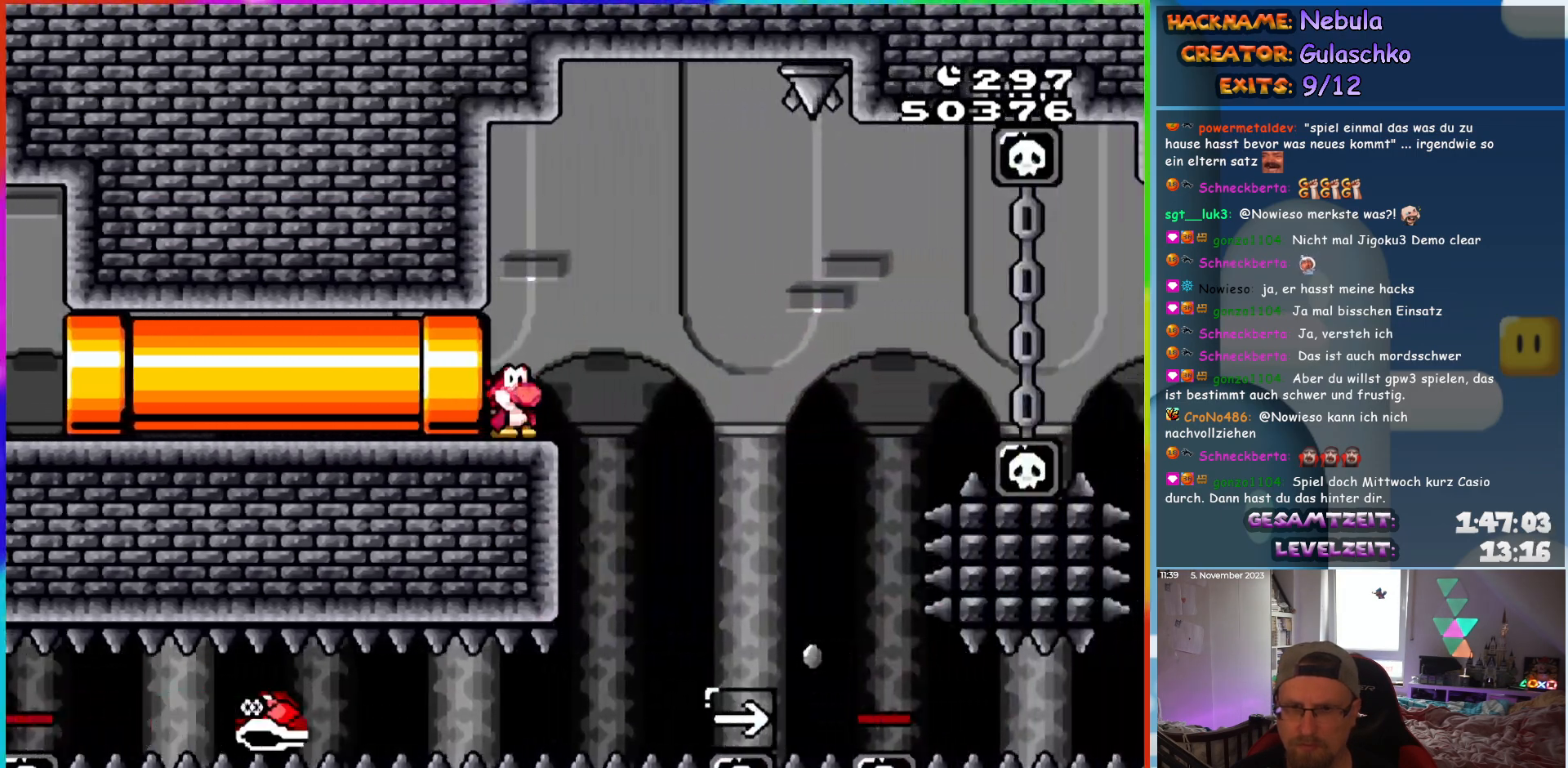
{"buttons": ["Y", "DPAD_RIGHT"], "events": [[117, "B", "down"], [117, "DPAD_RIGHT", "down"], [167, "B", "up"]]}
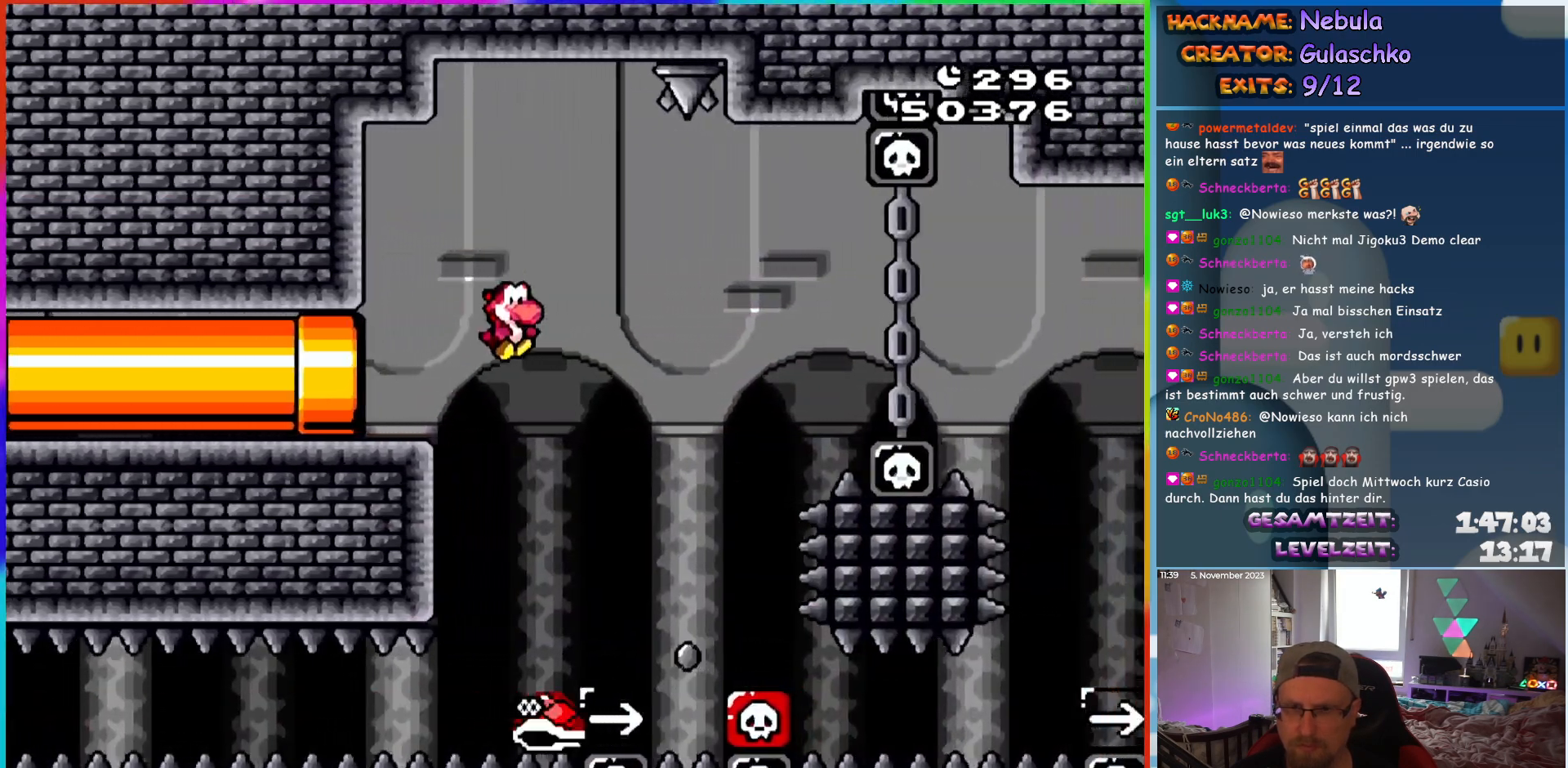
{"buttons": ["B", "Y", "DPAD_RIGHT"], "events": [[167, "B", "down"], [217, "DPAD_RIGHT", "up"], [233, "DPAD_LEFT", "down"], [233, "DPAD_UP", "down"], [267, "DPAD_UP", "up"], [317, "DPAD_UP", "down"], [333, "DPAD_LEFT", "up"], [350, "DPAD_RIGHT", "down"], [350, "DPAD_UP", "up"]]}
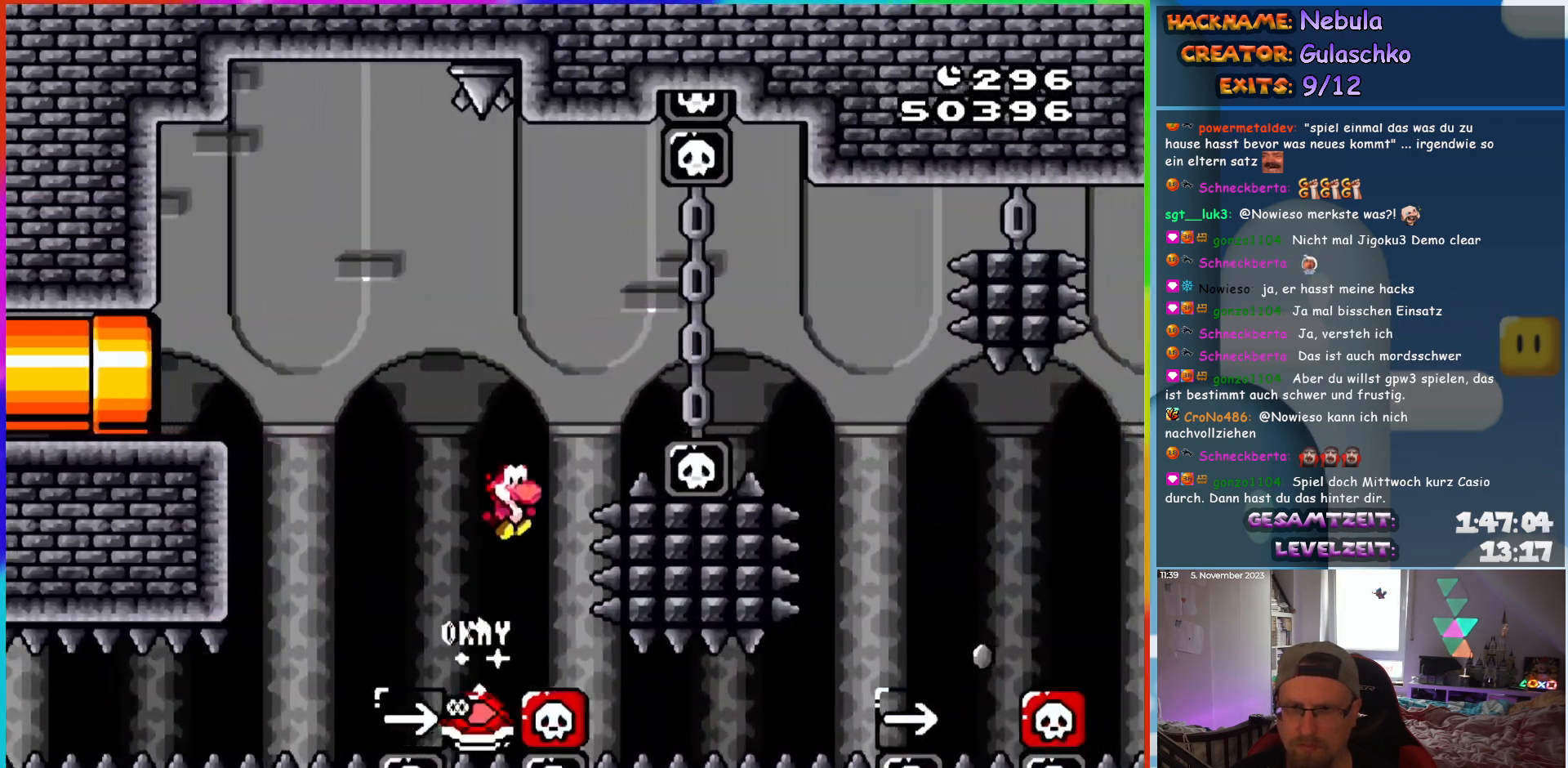
{"buttons": ["B", "Y", "DPAD_RIGHT"], "events": []}
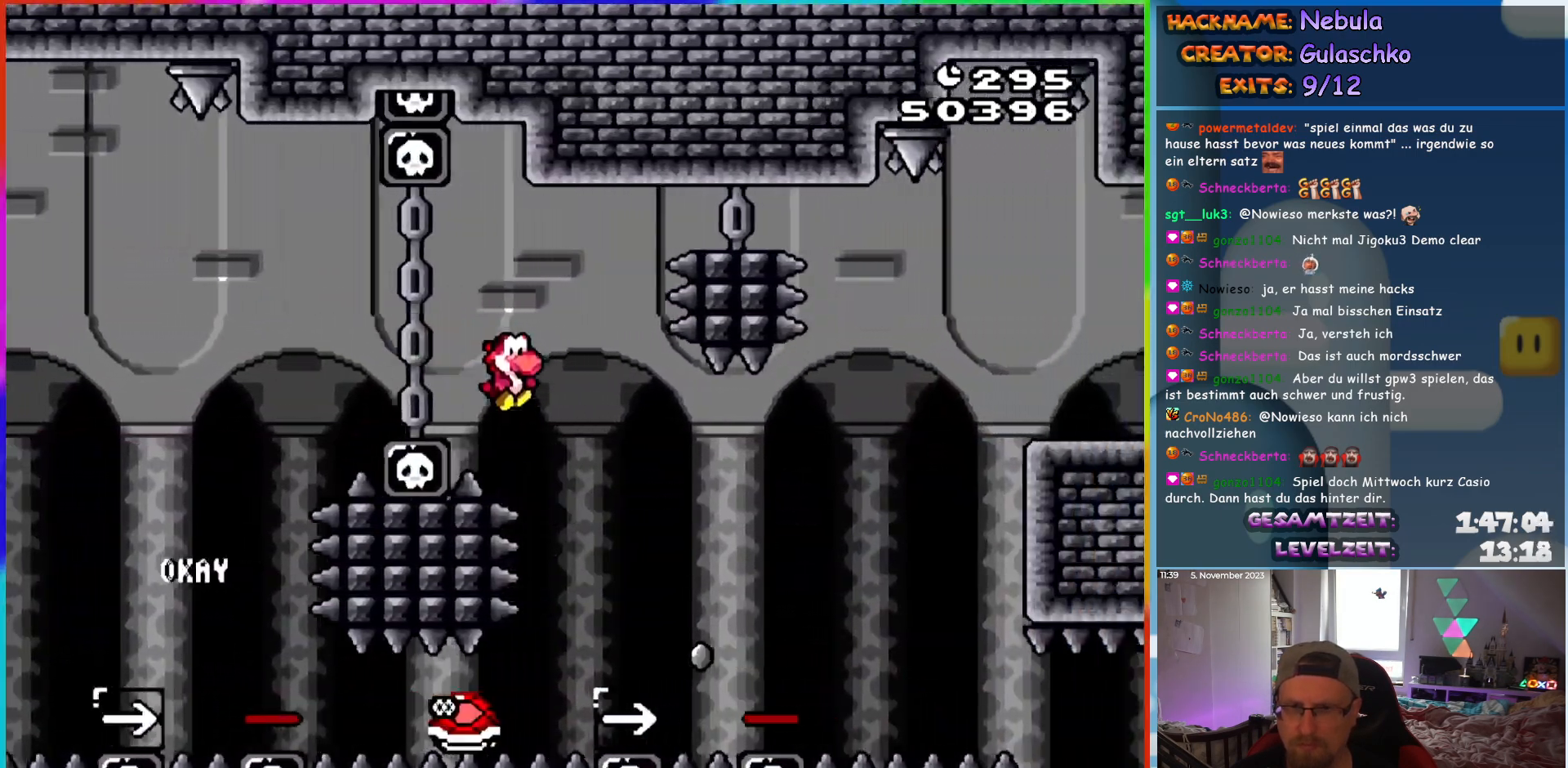
{"buttons": ["B", "Y", "DPAD_RIGHT"], "events": [[17, "B", "up"], [150, "B", "down"]]}
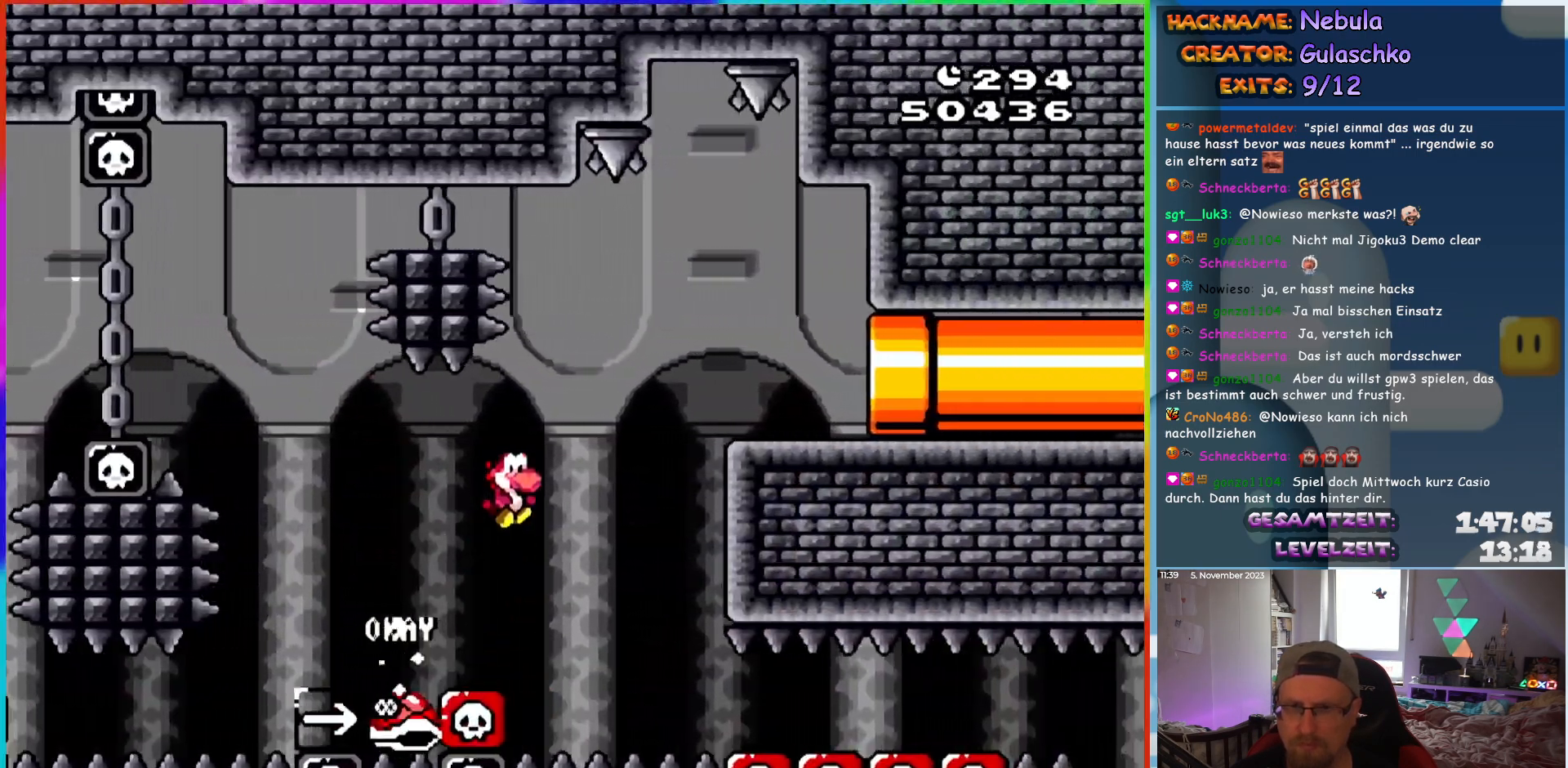
{"buttons": ["Y"], "events": [[450, "B", "up"], [450, "DPAD_RIGHT", "up"]]}
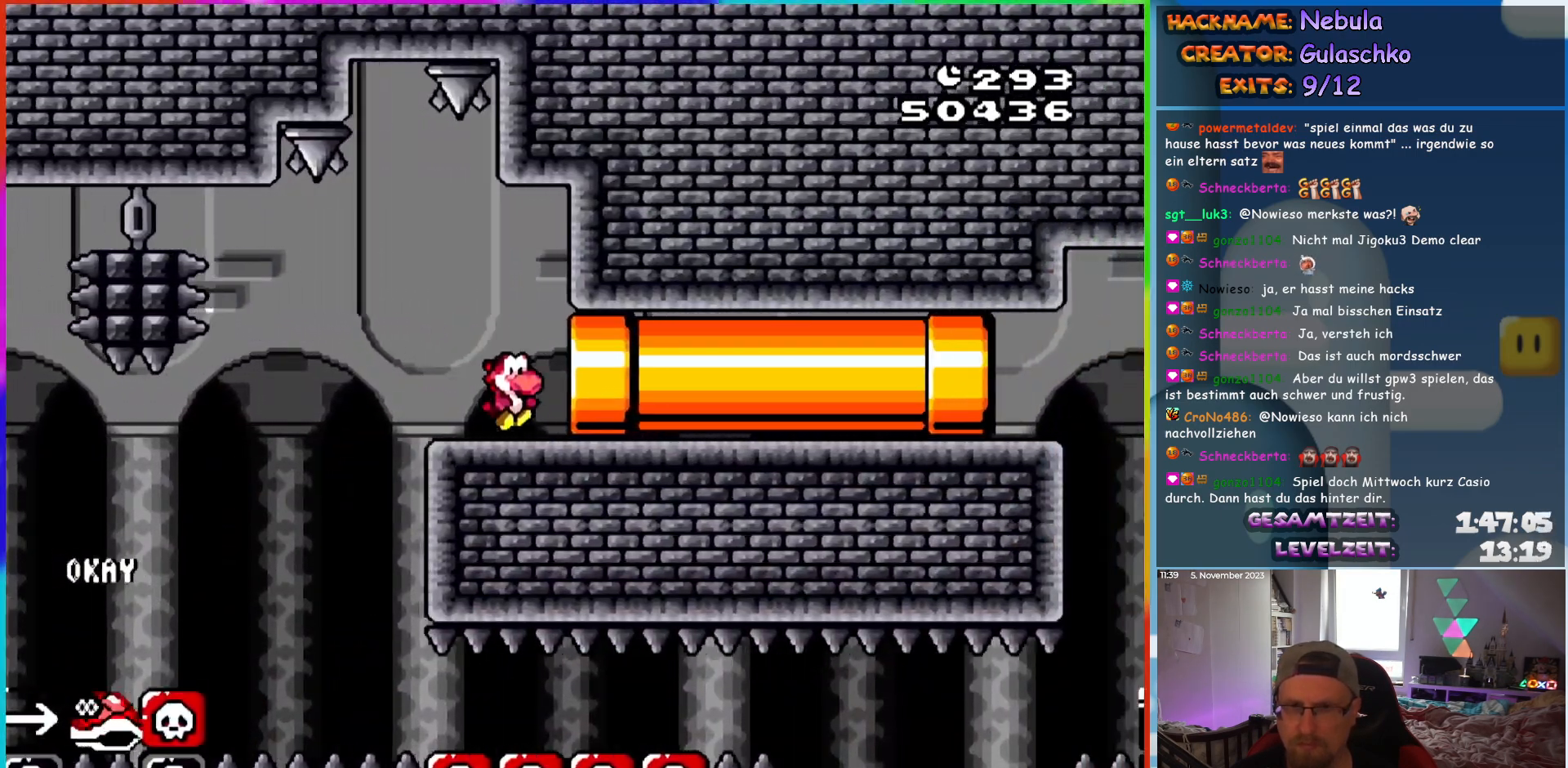
{"buttons": ["Y"], "events": []}
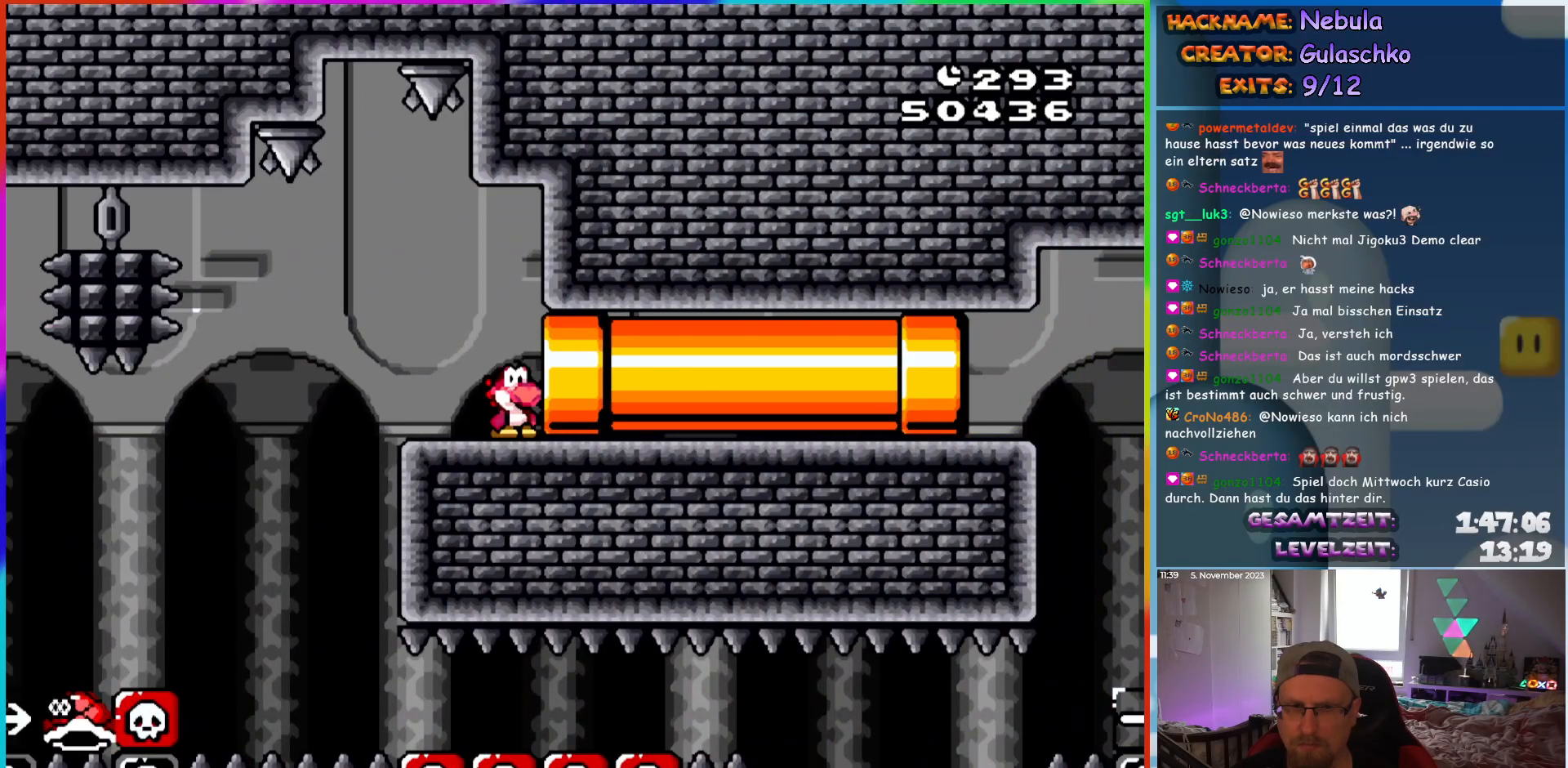
{"buttons": ["Y"], "events": []}